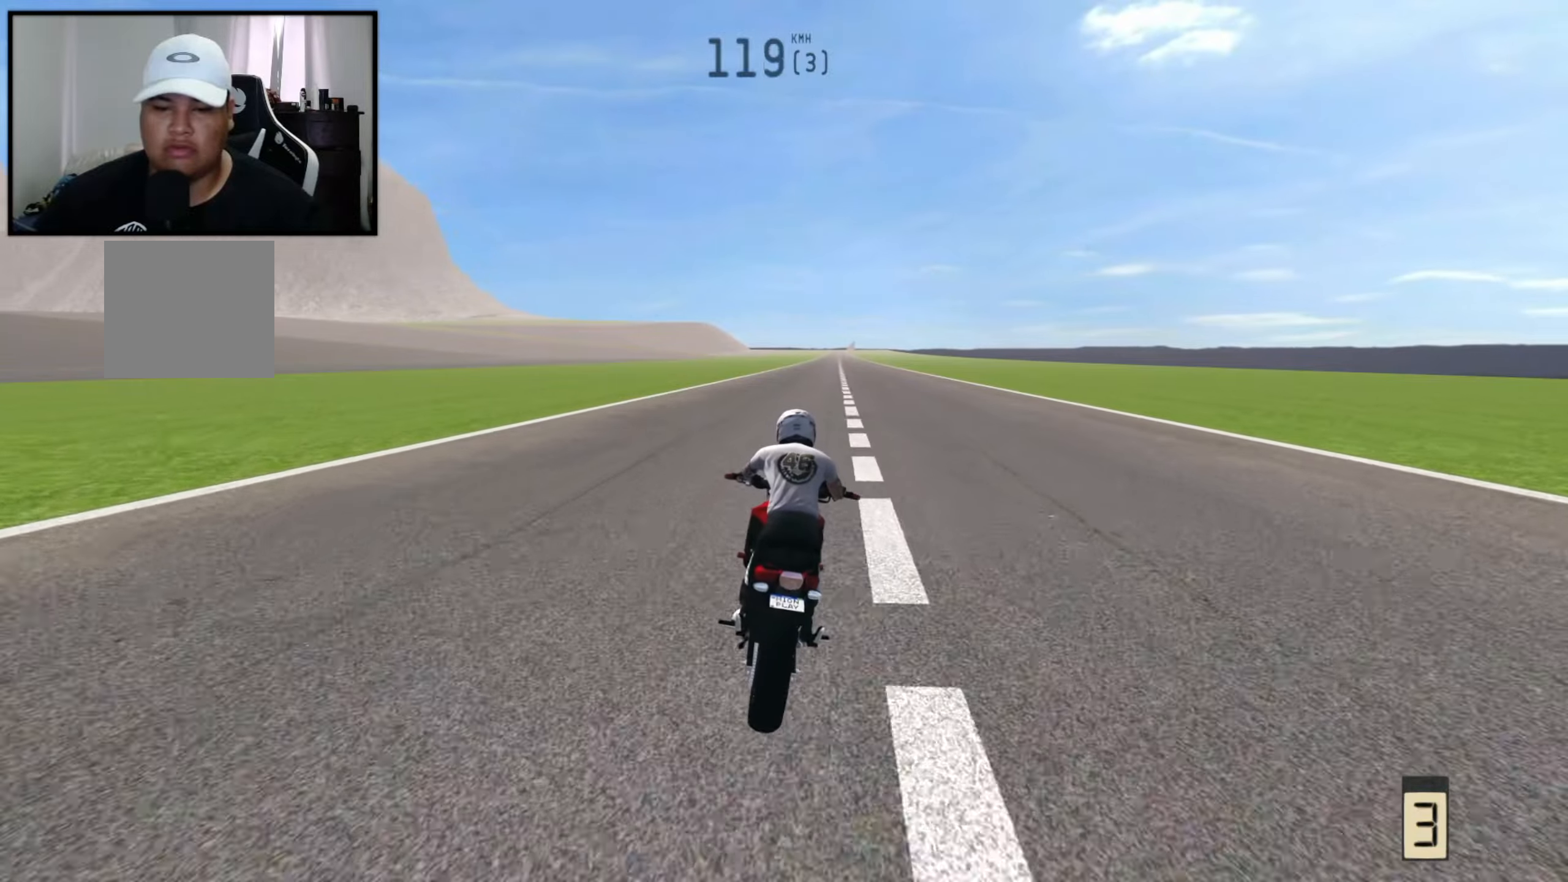
Gameplay with a controller (Xbox layout); each line is a JSON object with the inputs held at the frame after it. "events" lists button and stick changes between this image and that frame as [ms after this image, input, new state], when the widget could be followed in between.
{"buttons": ["R2"], "left_stick": "right", "right_stick": "center", "events": []}
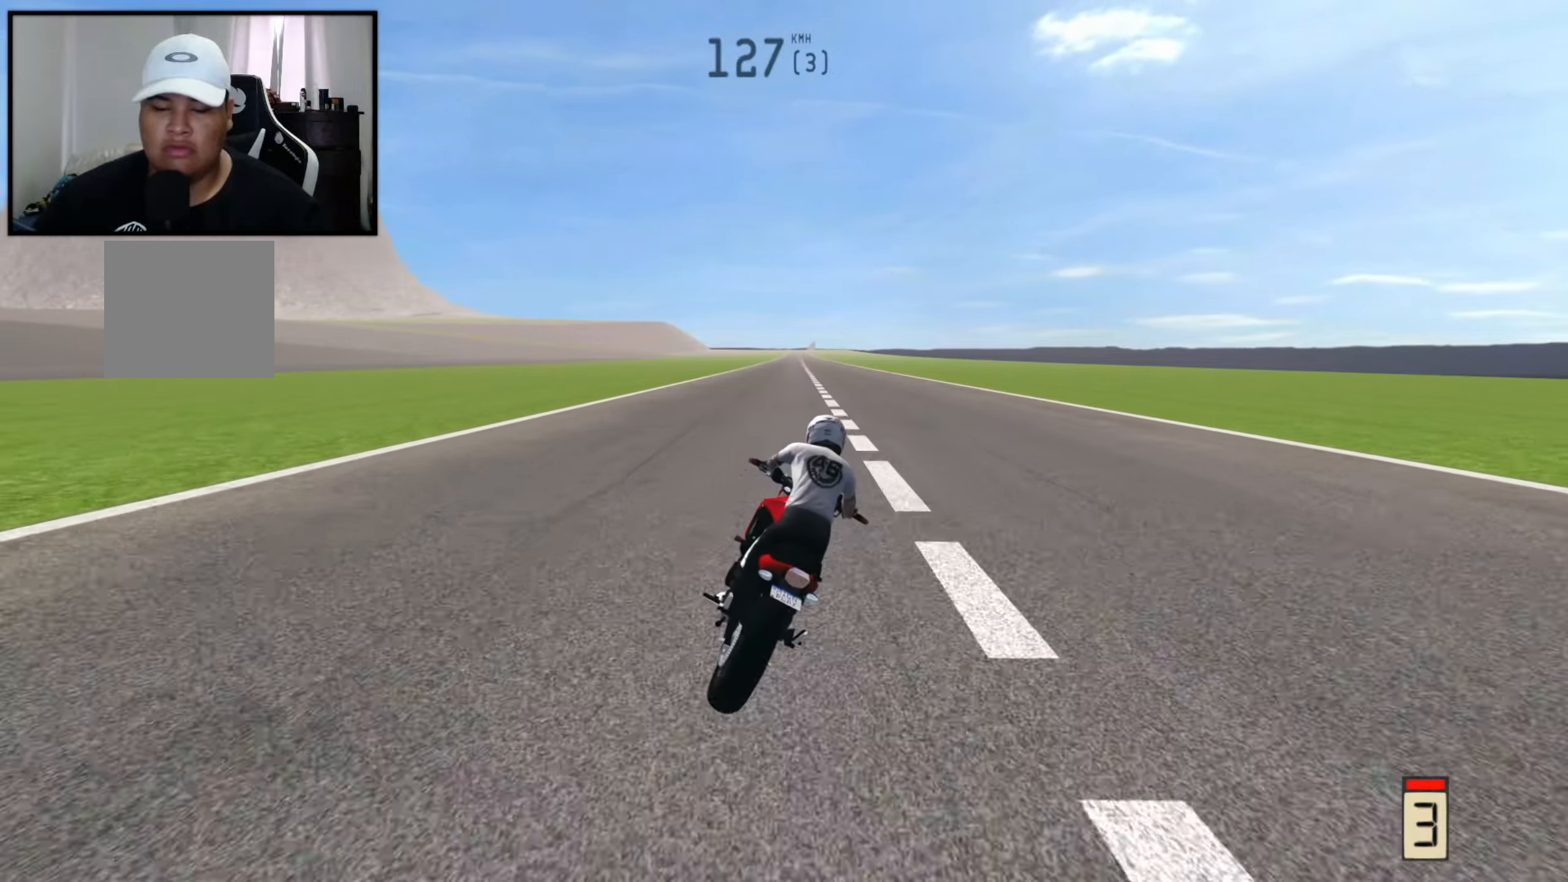
{"buttons": ["R2"], "left_stick": "center", "right_stick": "center", "events": [[316, "R1", "down"], [416, "left_stick", "center"], [483, "R1", "up"]]}
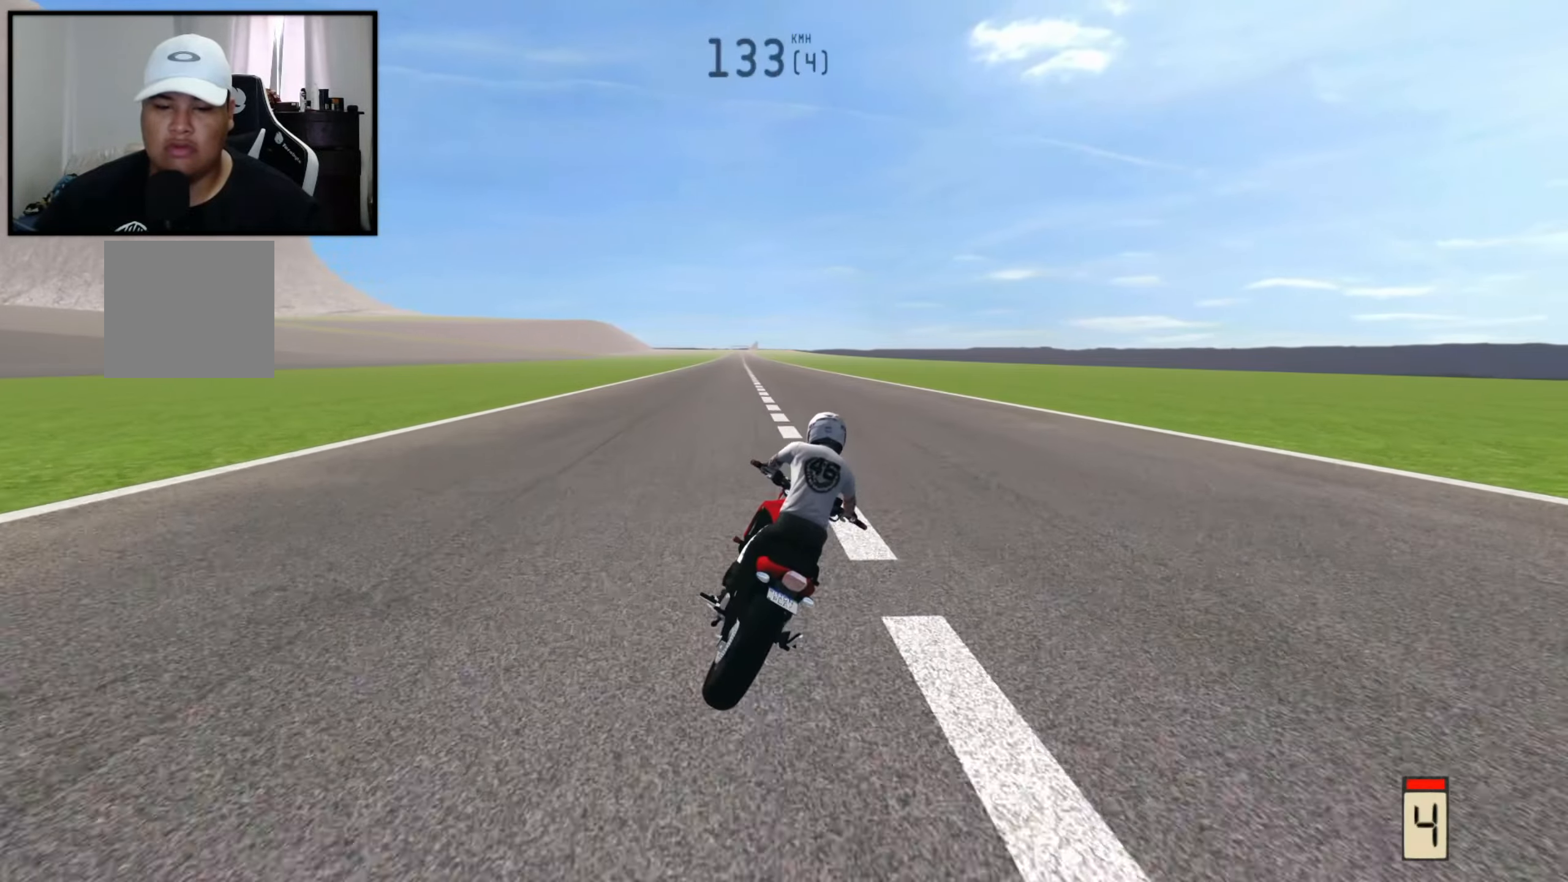
{"buttons": ["R2"], "left_stick": "center", "right_stick": "center", "events": []}
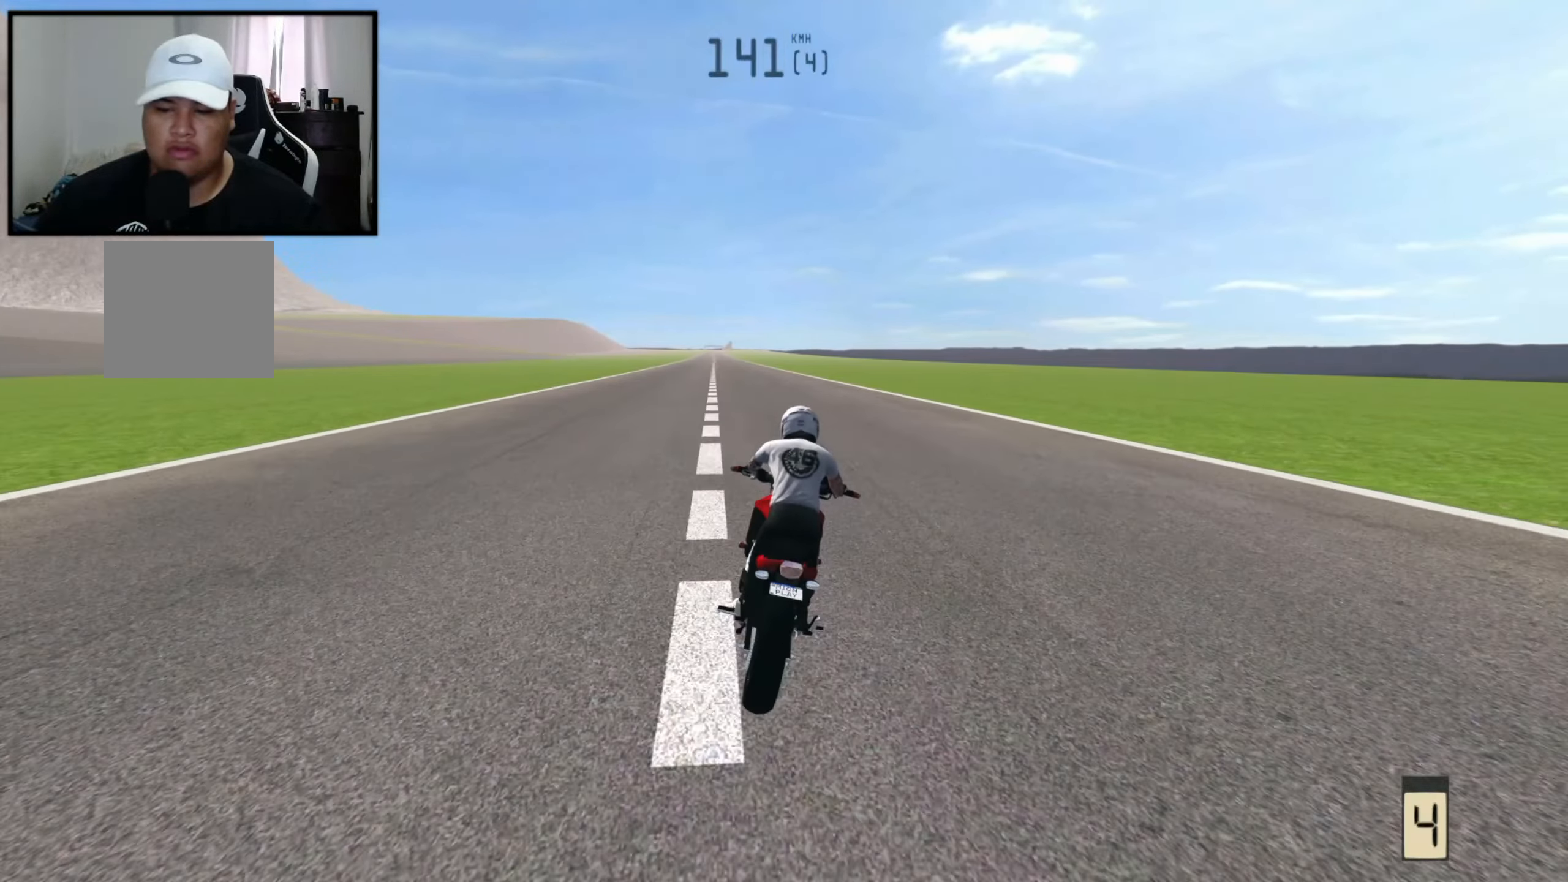
{"buttons": [], "left_stick": "left", "right_stick": "center", "events": [[83, "left_stick", "left"], [416, "R2", "up"]]}
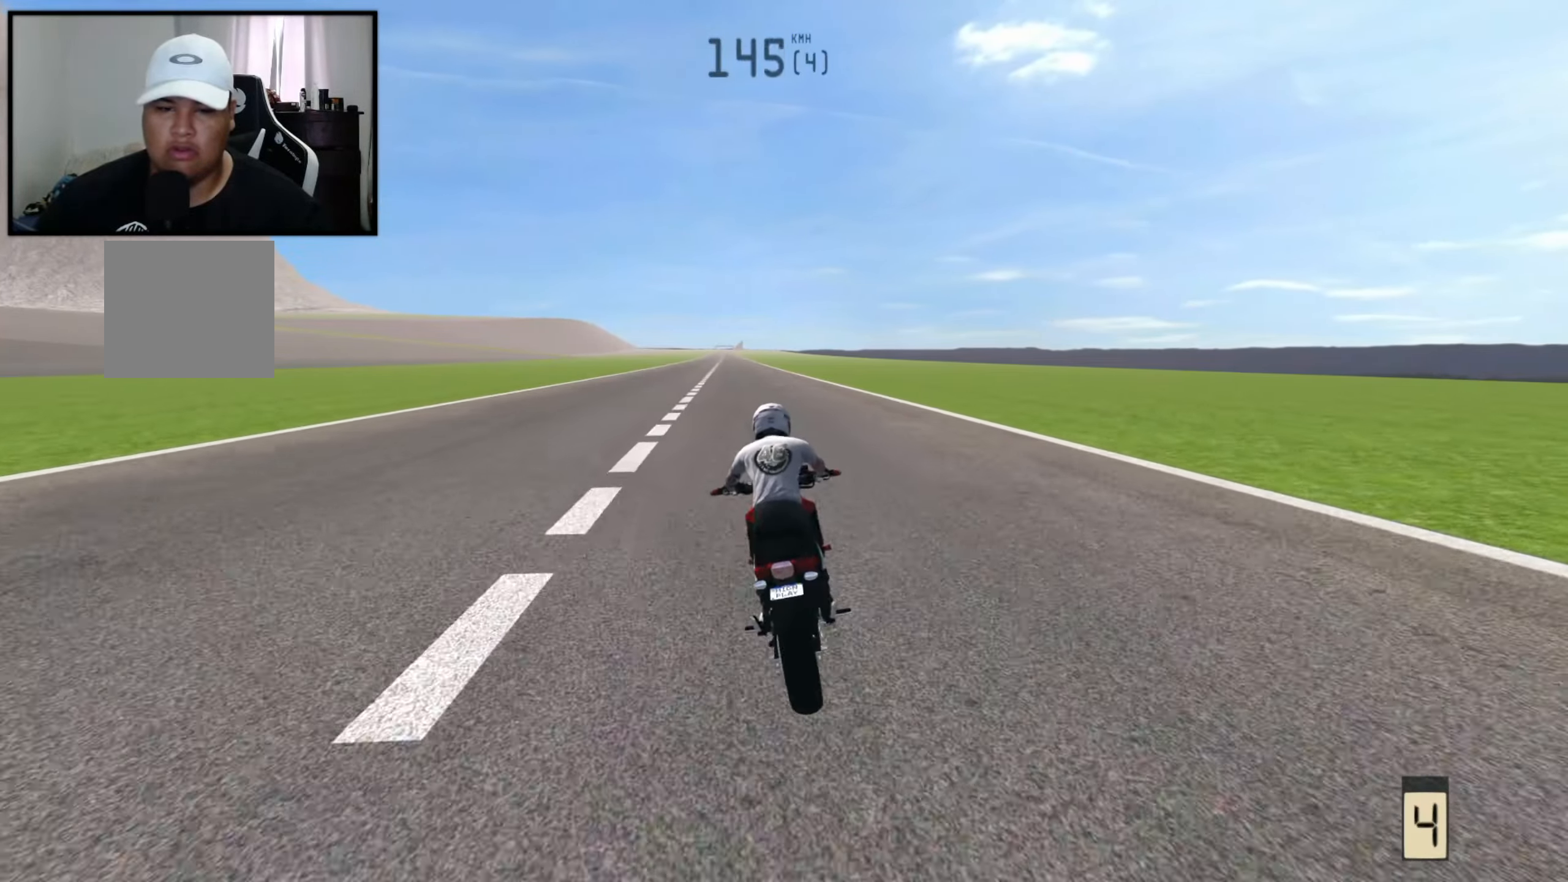
{"buttons": ["R2"], "left_stick": "right", "right_stick": "center", "events": [[300, "X", "down"], [300, "left_stick", "center"], [350, "R2", "down"], [366, "left_stick", "right"], [483, "X", "up"]]}
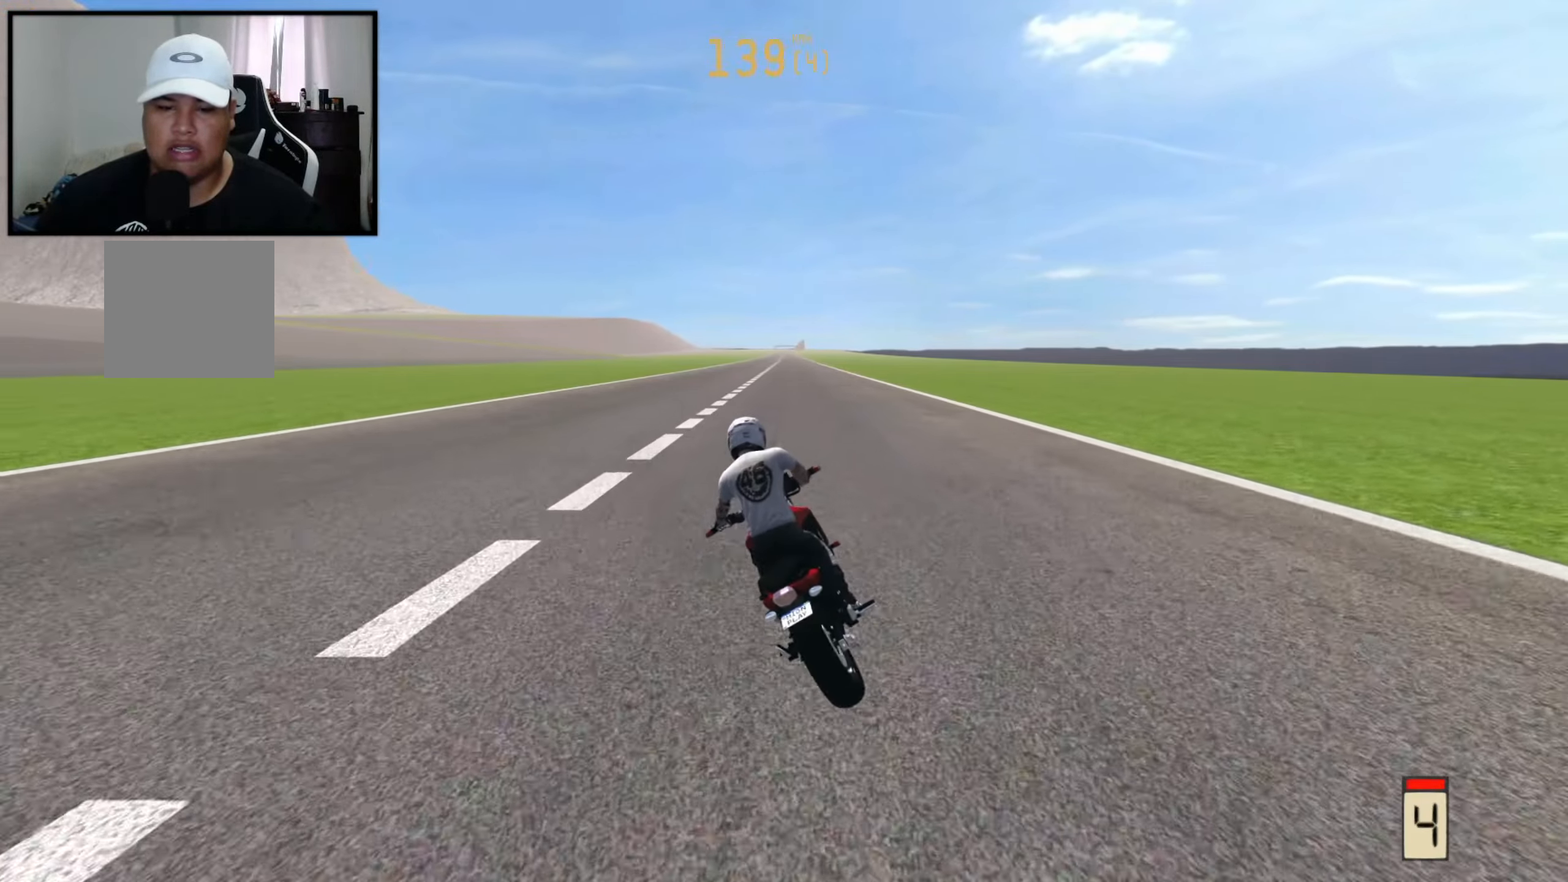
{"buttons": ["R2"], "left_stick": "center", "right_stick": "center", "events": [[66, "left_stick", "center"]]}
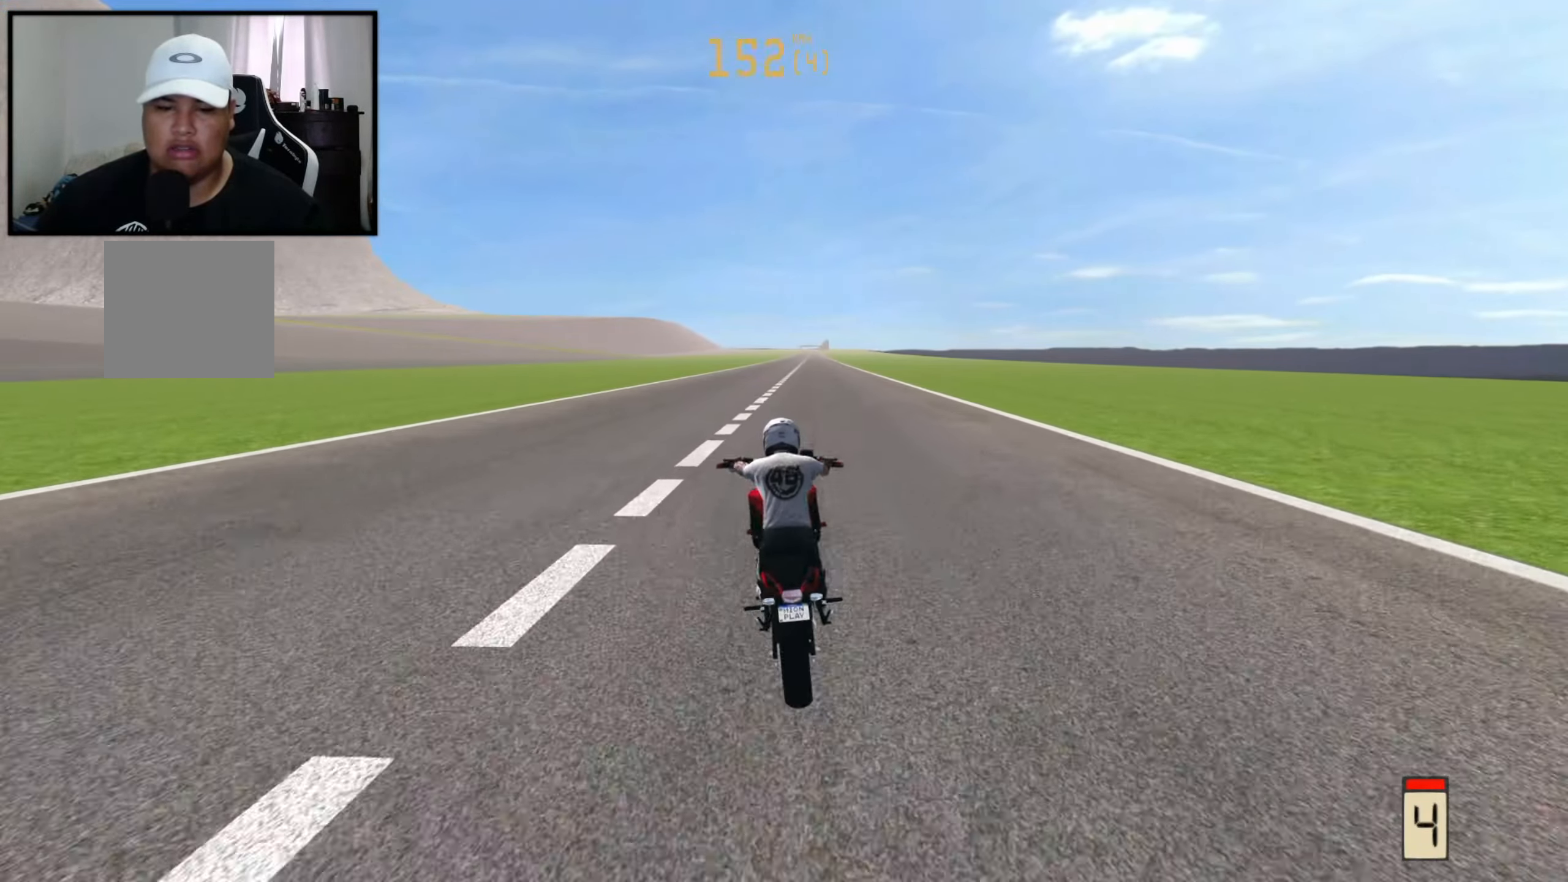
{"buttons": ["R2"], "left_stick": "center", "right_stick": "center", "events": [[33, "R2", "up"], [433, "R2", "down"]]}
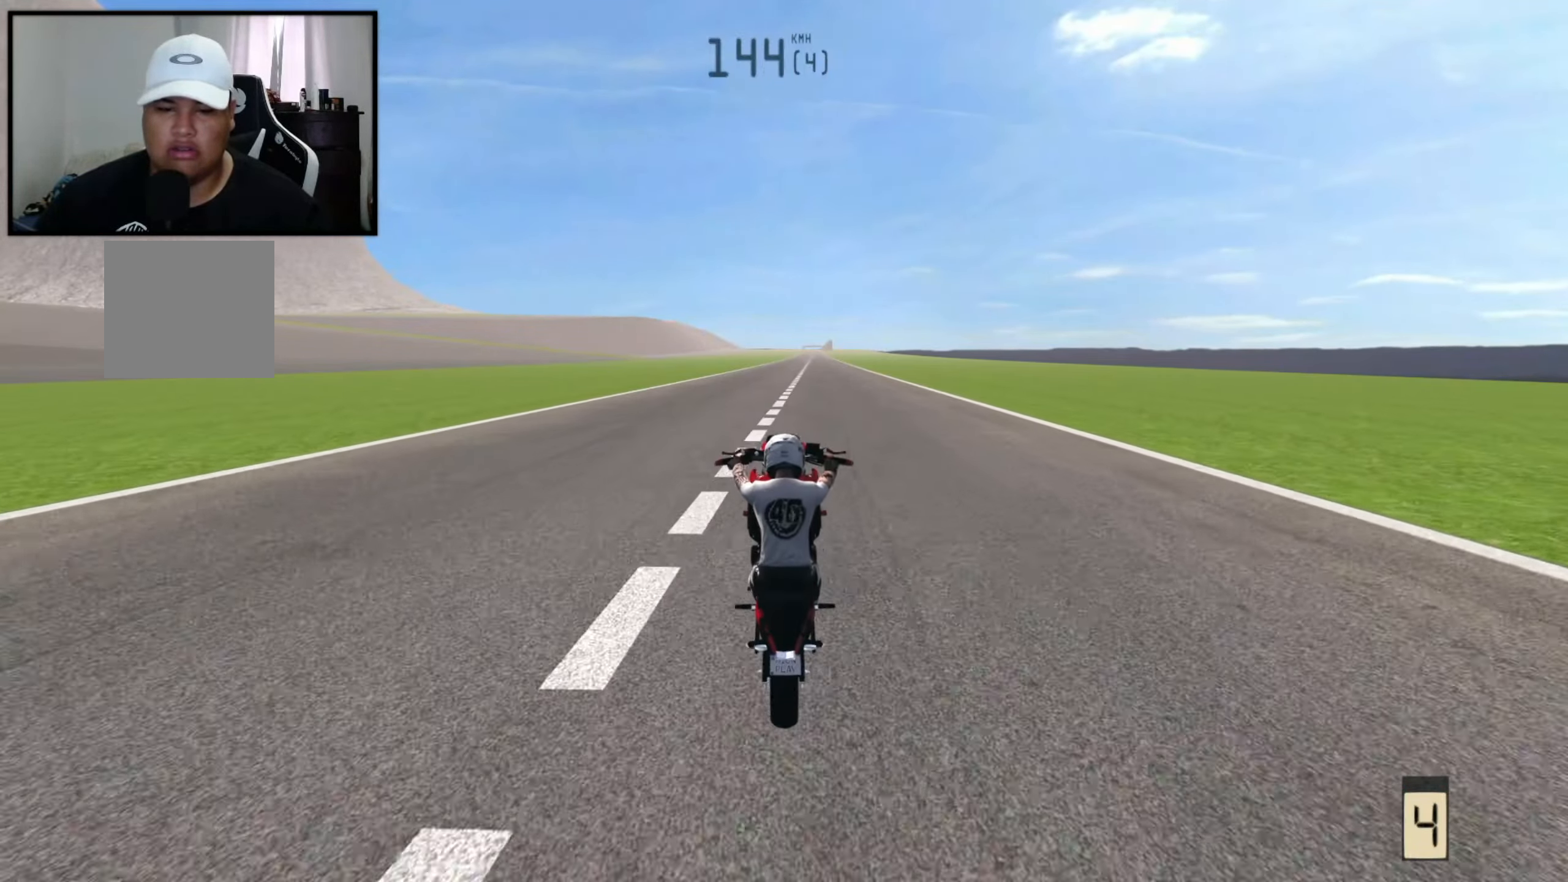
{"buttons": ["R2"], "left_stick": "center", "right_stick": "center", "events": [[33, "R2", "up"], [166, "R2", "down"]]}
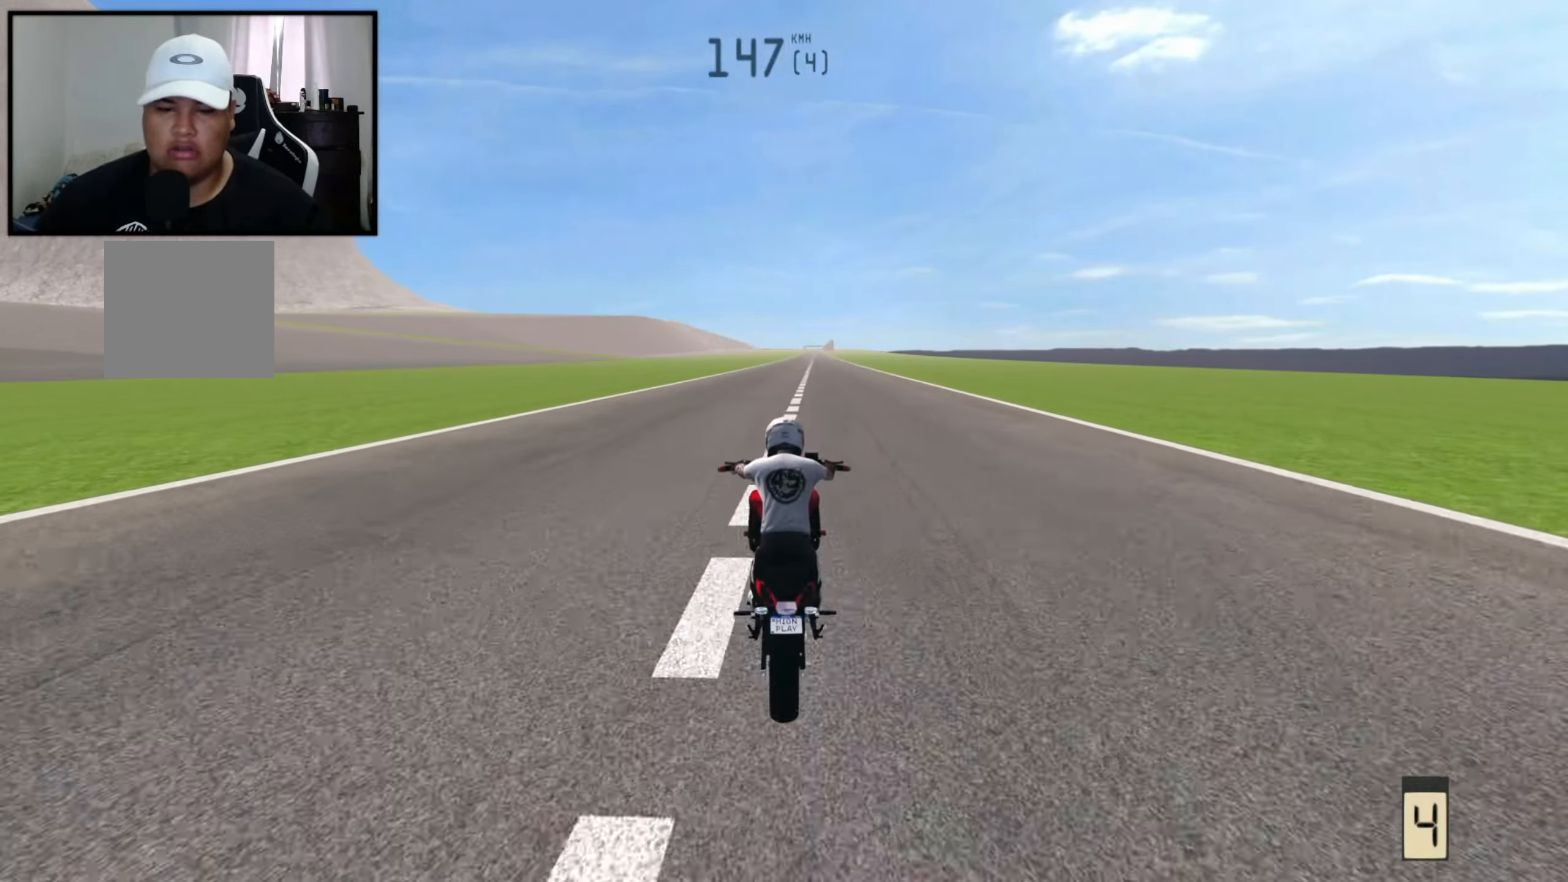
{"buttons": ["R2"], "left_stick": "center", "right_stick": "center", "events": []}
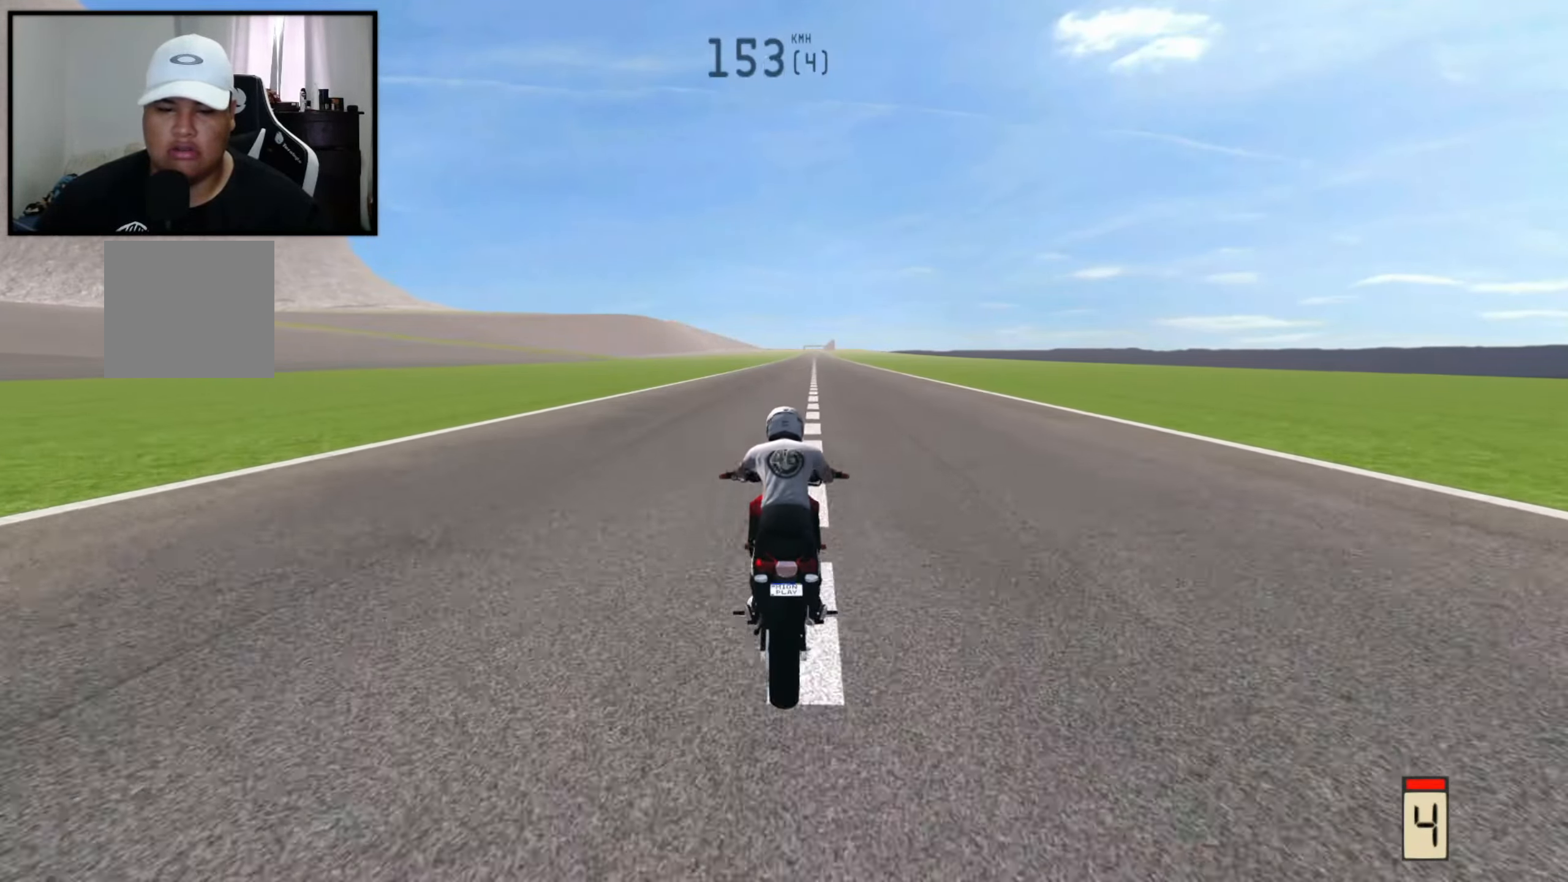
{"buttons": ["R2"], "left_stick": "right", "right_stick": "center", "events": [[133, "left_stick", "right"]]}
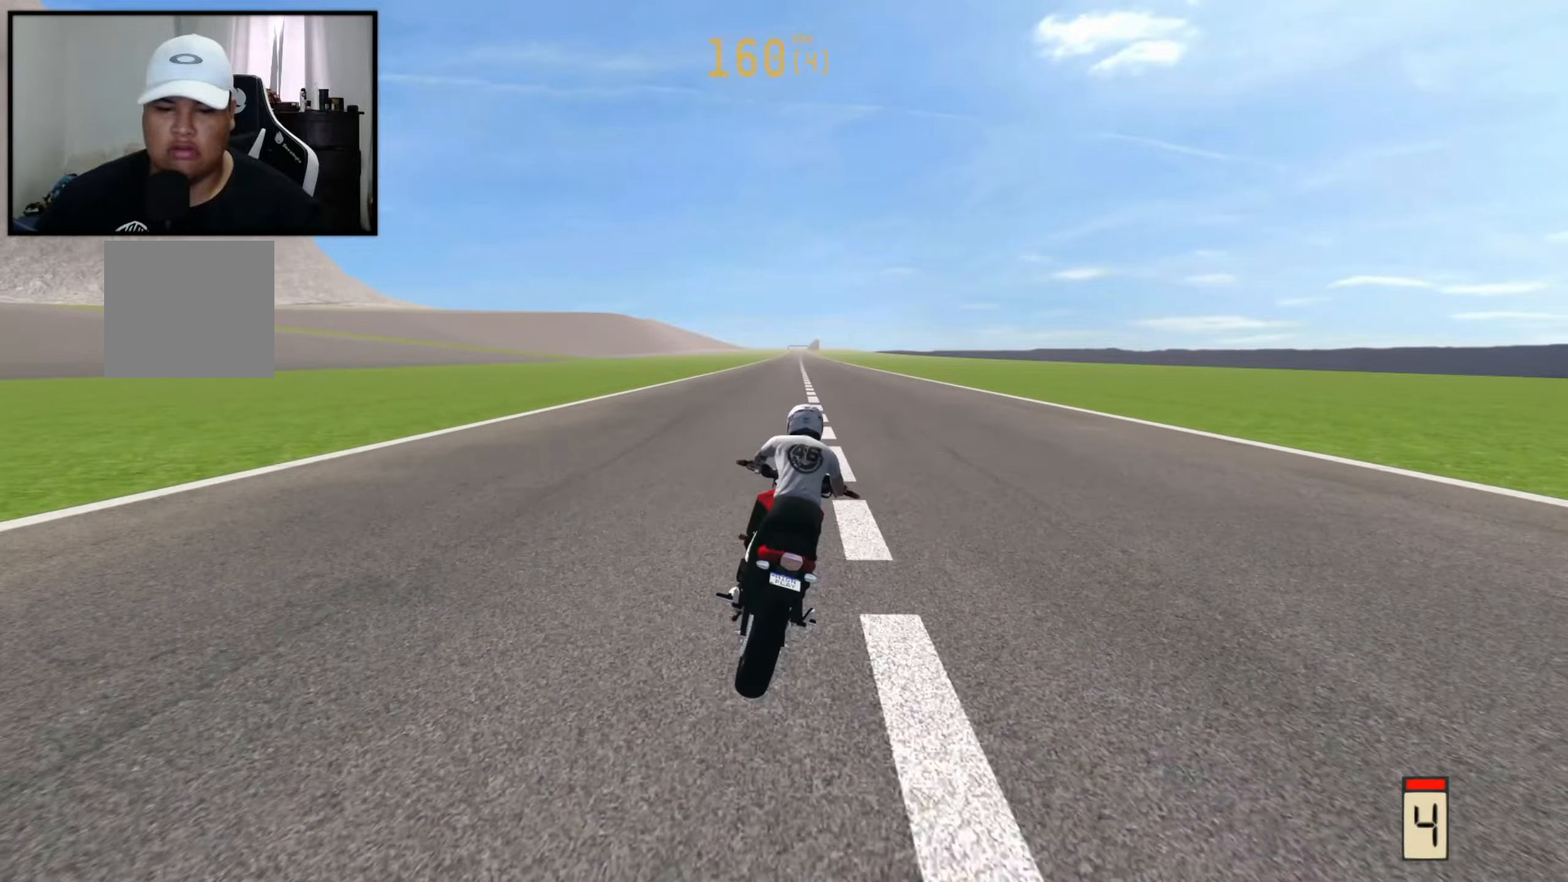
{"buttons": ["R2"], "left_stick": "center", "right_stick": "center", "events": [[233, "left_stick", "center"]]}
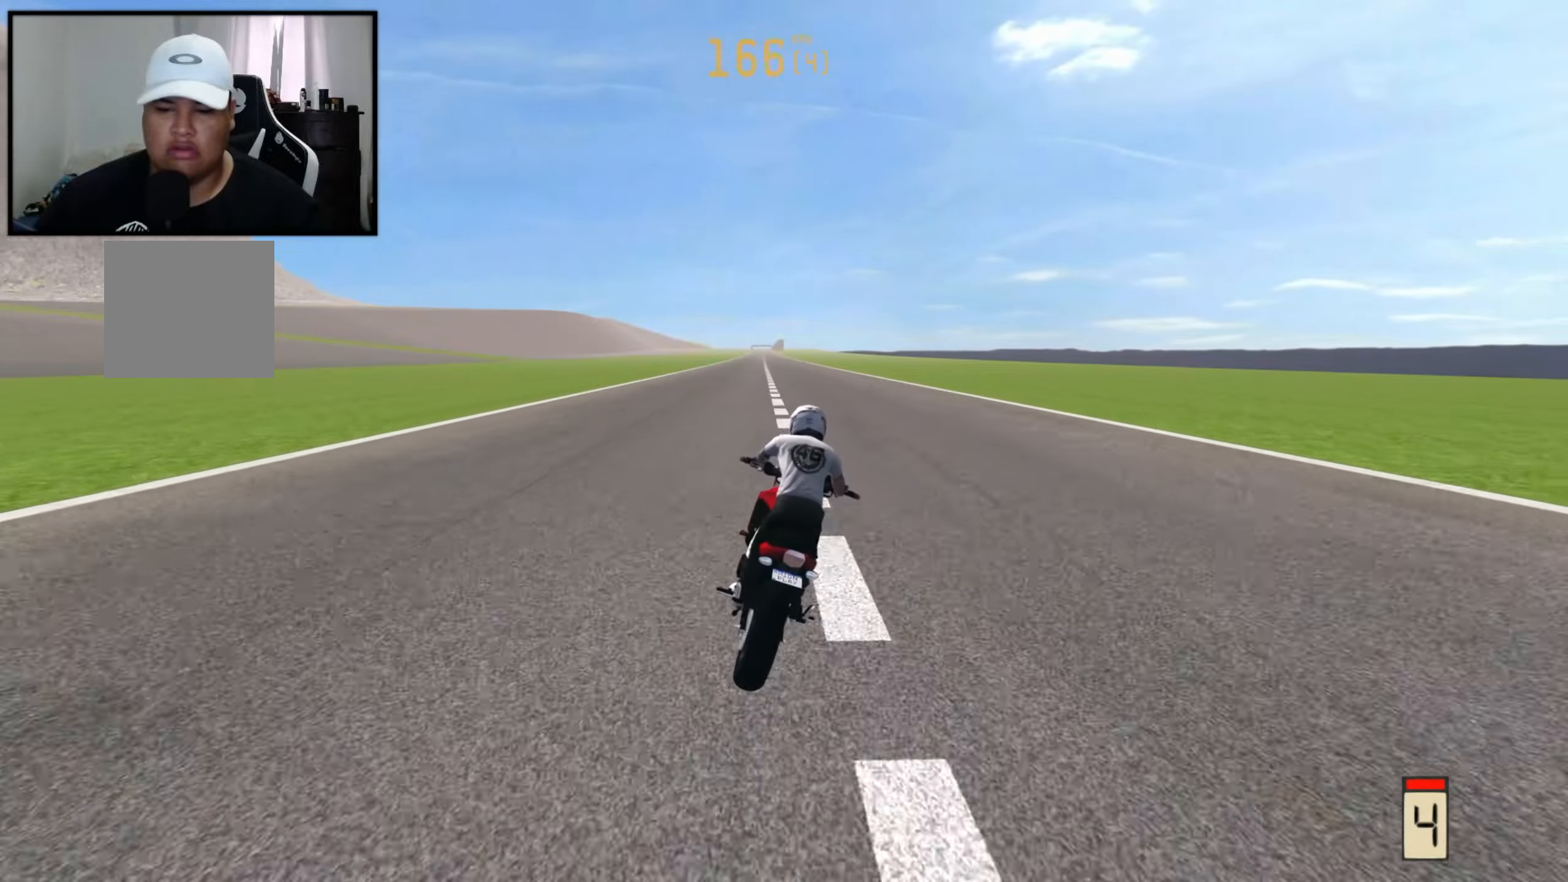
{"buttons": ["R1", "R2"], "left_stick": "left", "right_stick": "center", "events": [[367, "R1", "down"], [383, "left_stick", "left"]]}
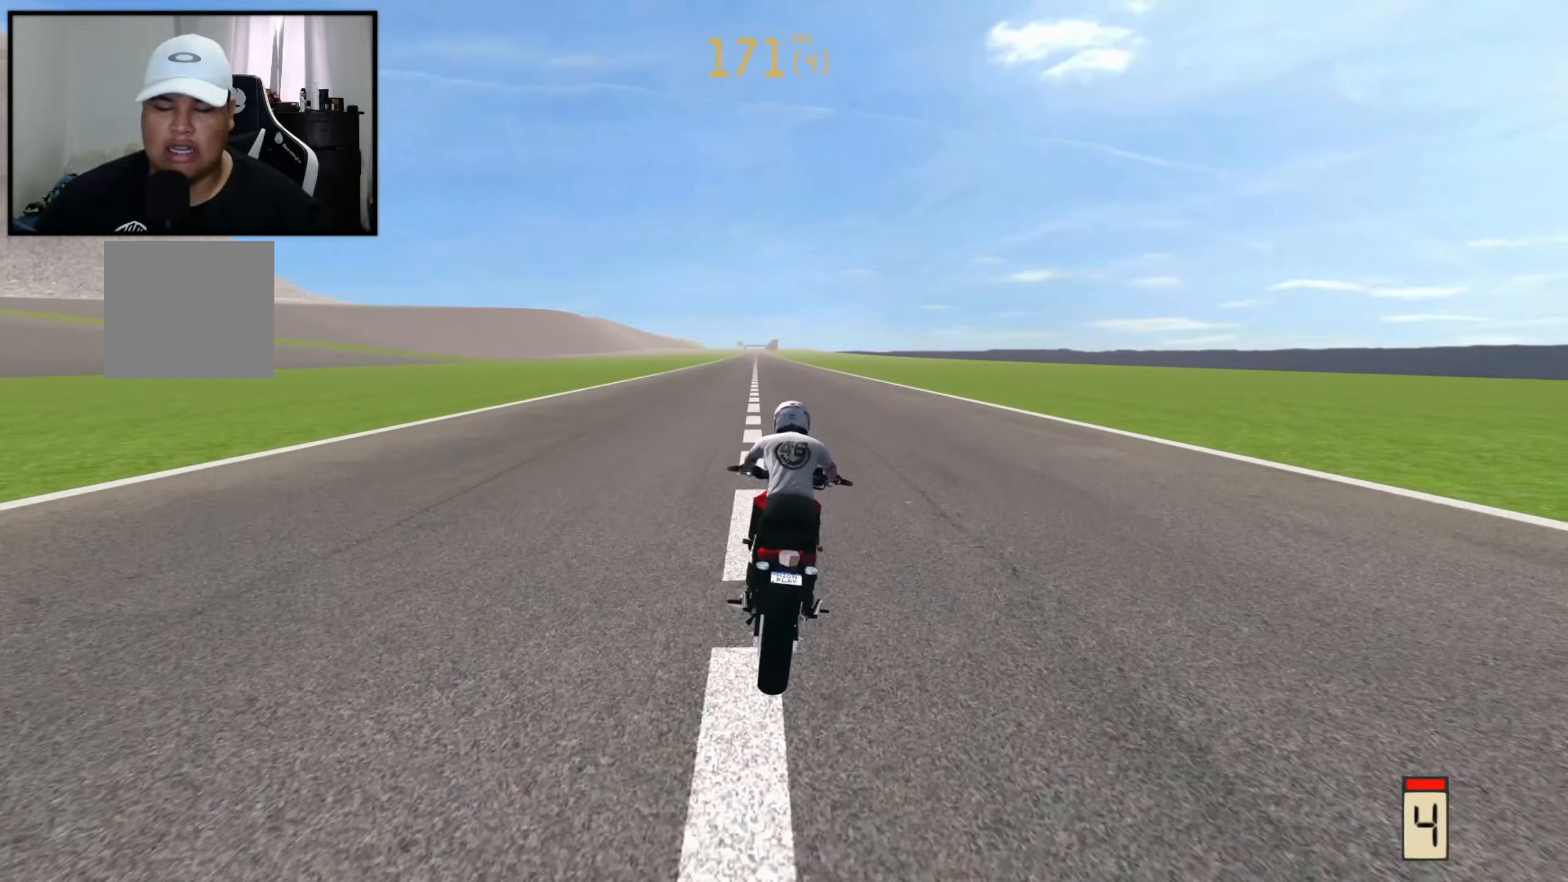
{"buttons": ["R2"], "left_stick": "left", "right_stick": "center", "events": [[33, "R1", "up"], [100, "left_stick", "center"], [350, "left_stick", "left"]]}
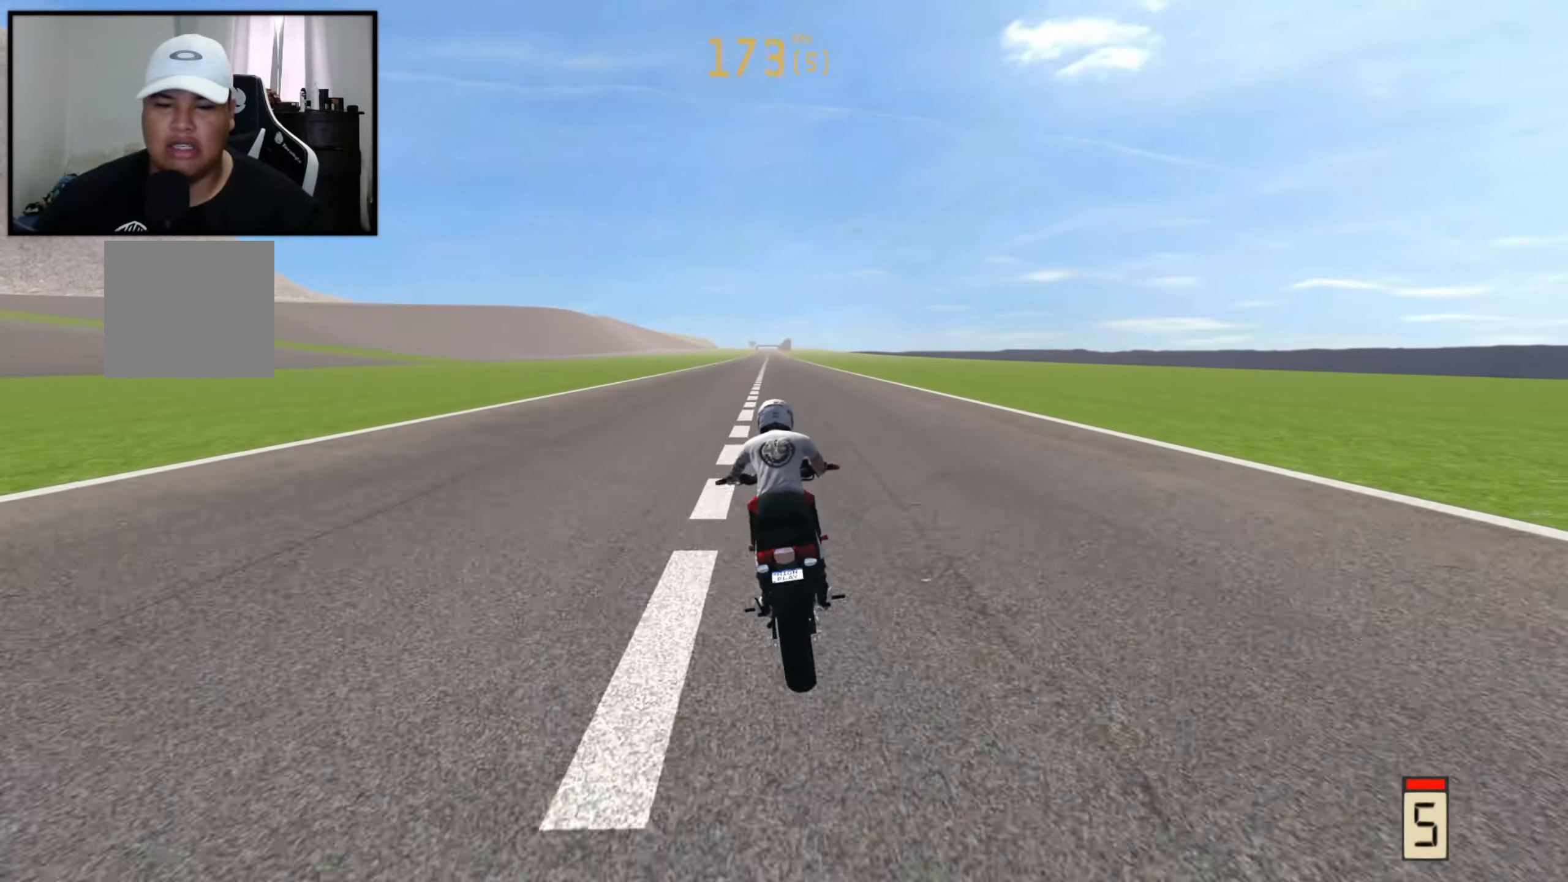
{"buttons": ["R2"], "left_stick": "right", "right_stick": "center", "events": [[150, "left_stick", "center"], [433, "left_stick", "right"]]}
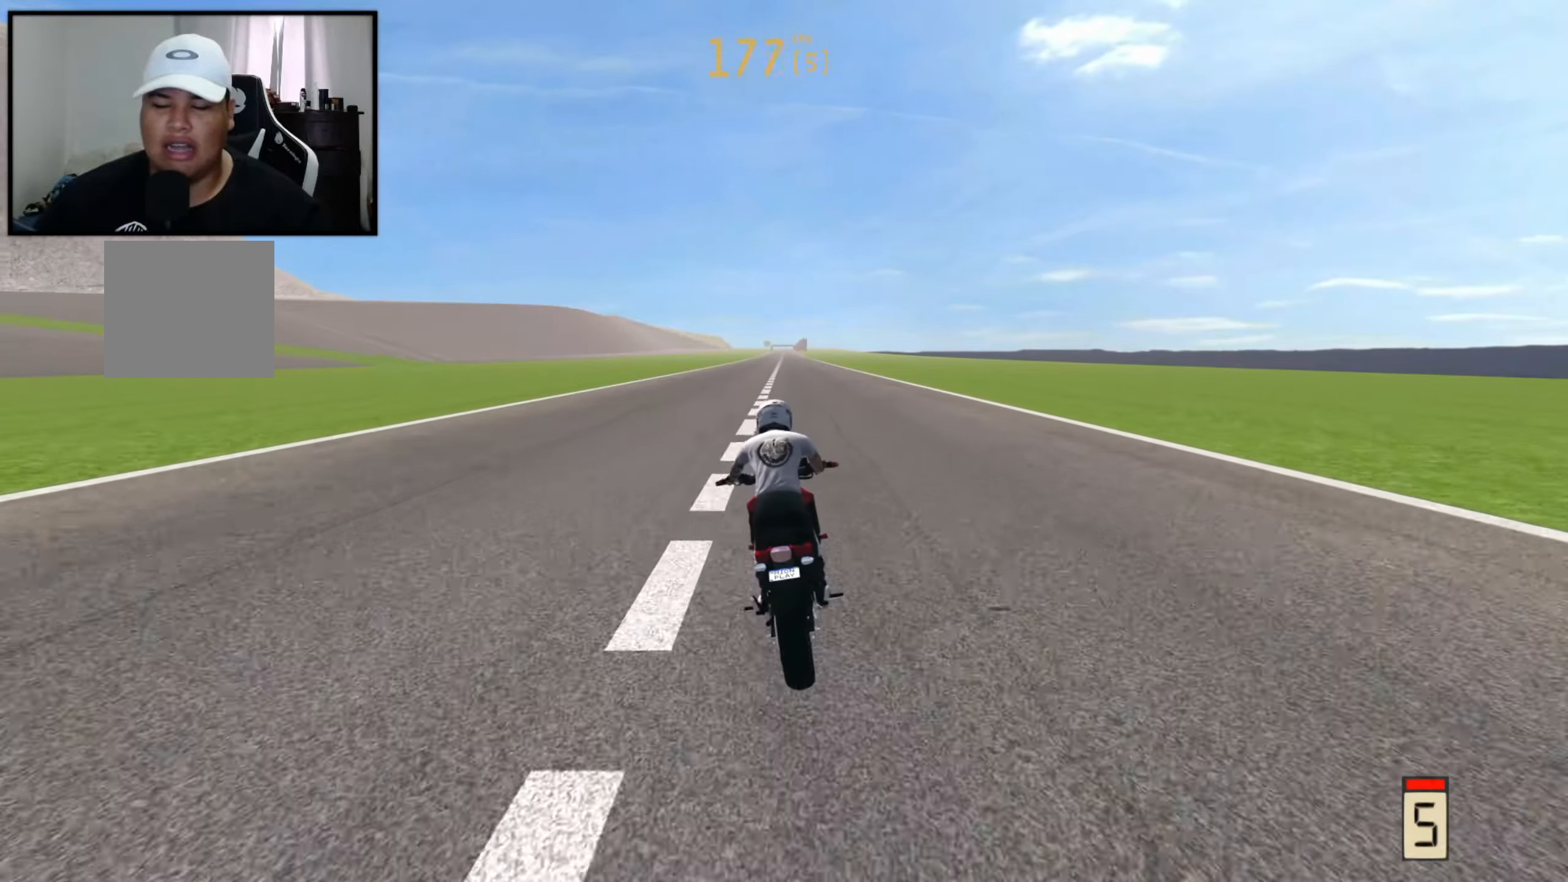
{"buttons": ["R2"], "left_stick": "right", "right_stick": "center", "events": []}
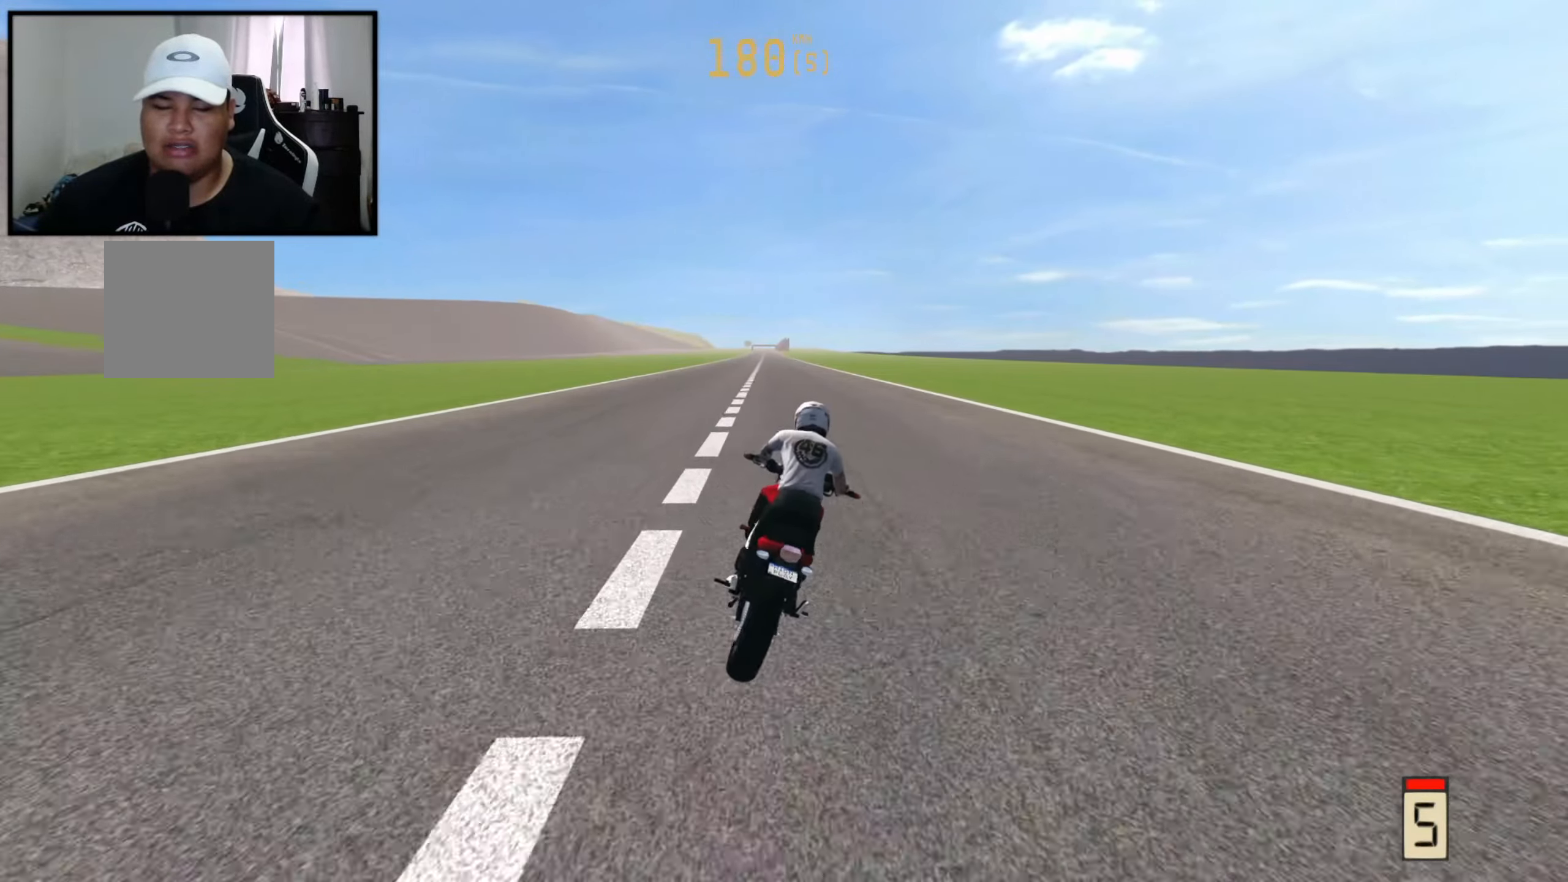
{"buttons": [], "left_stick": "left", "right_stick": "center", "events": [[350, "left_stick", "center"], [433, "R2", "up"], [467, "left_stick", "left"]]}
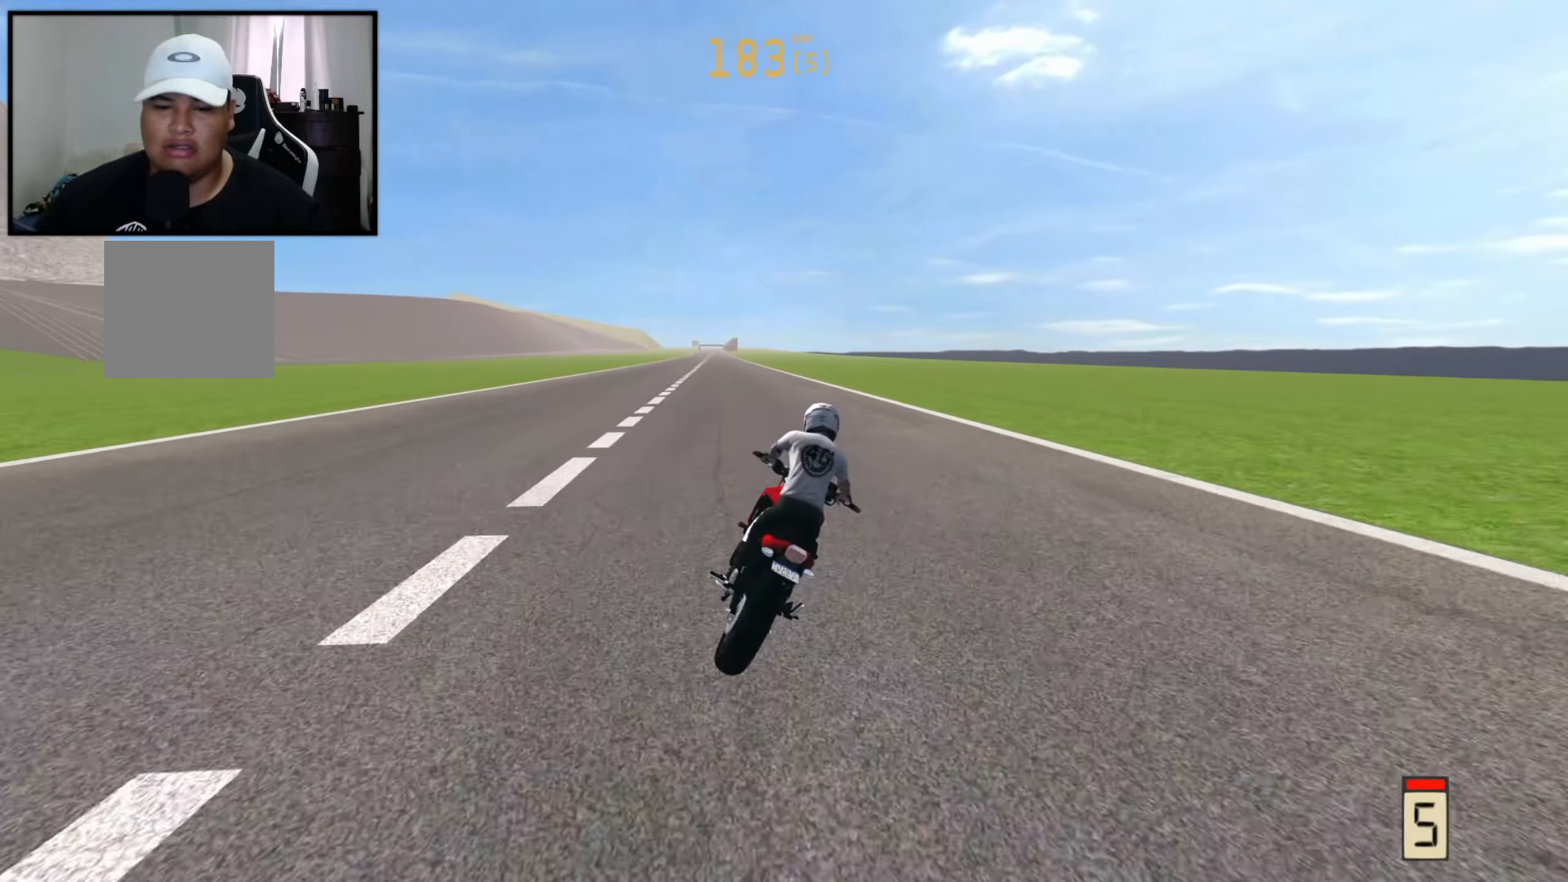
{"buttons": [], "left_stick": "left", "right_stick": "center", "events": []}
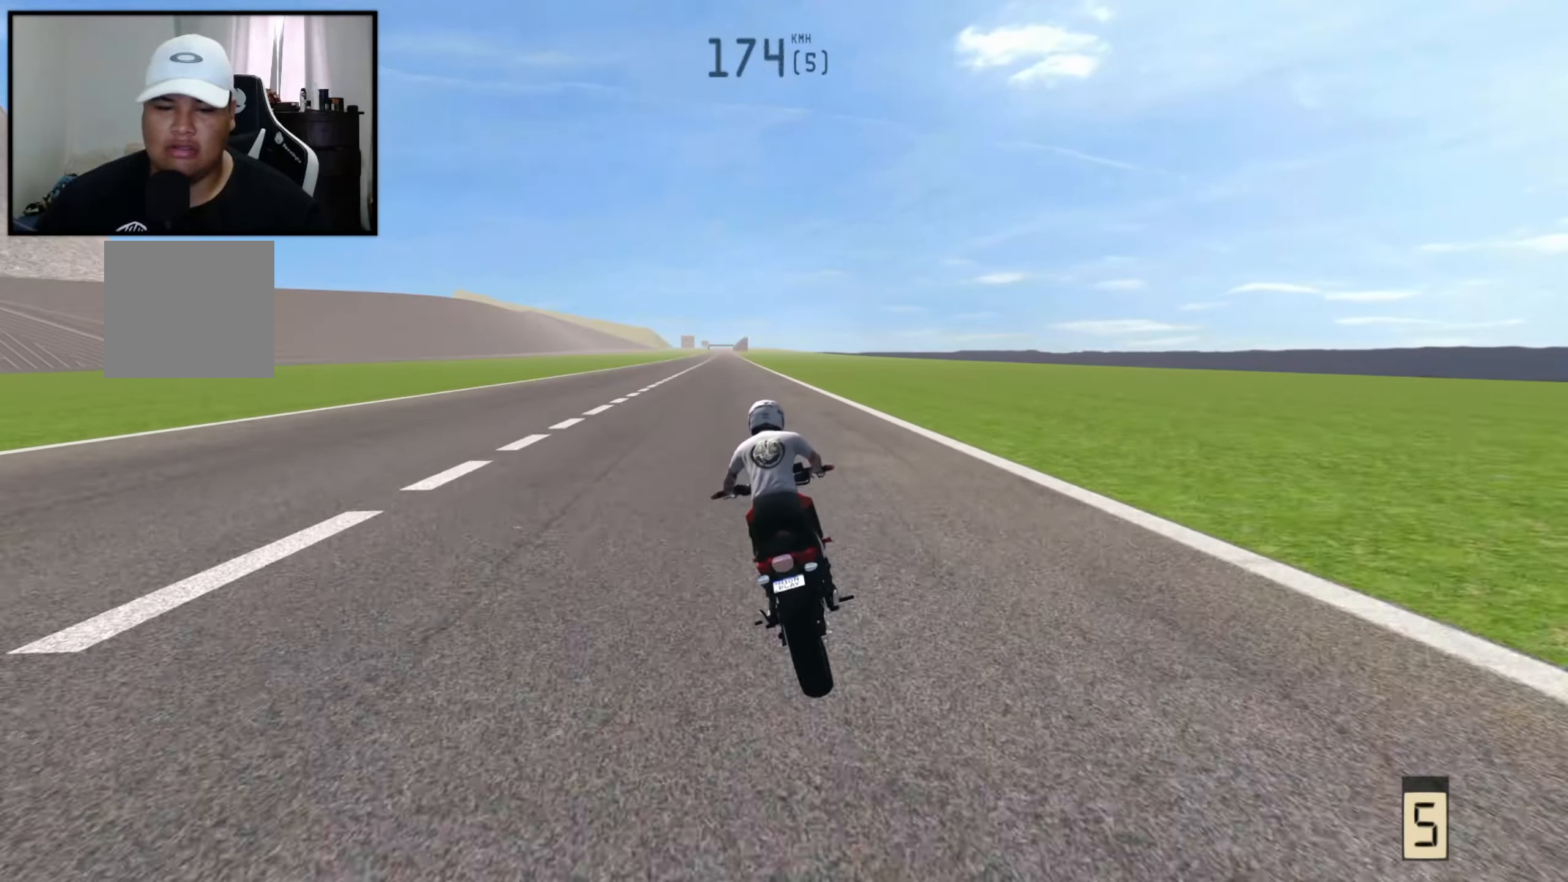
{"buttons": ["R2"], "left_stick": "down-right", "right_stick": "center", "events": [[150, "R2", "down"], [167, "X", "down"], [217, "left_stick", "down-right"], [250, "right_stick", "down"], [300, "X", "up"], [383, "right_stick", "center"]]}
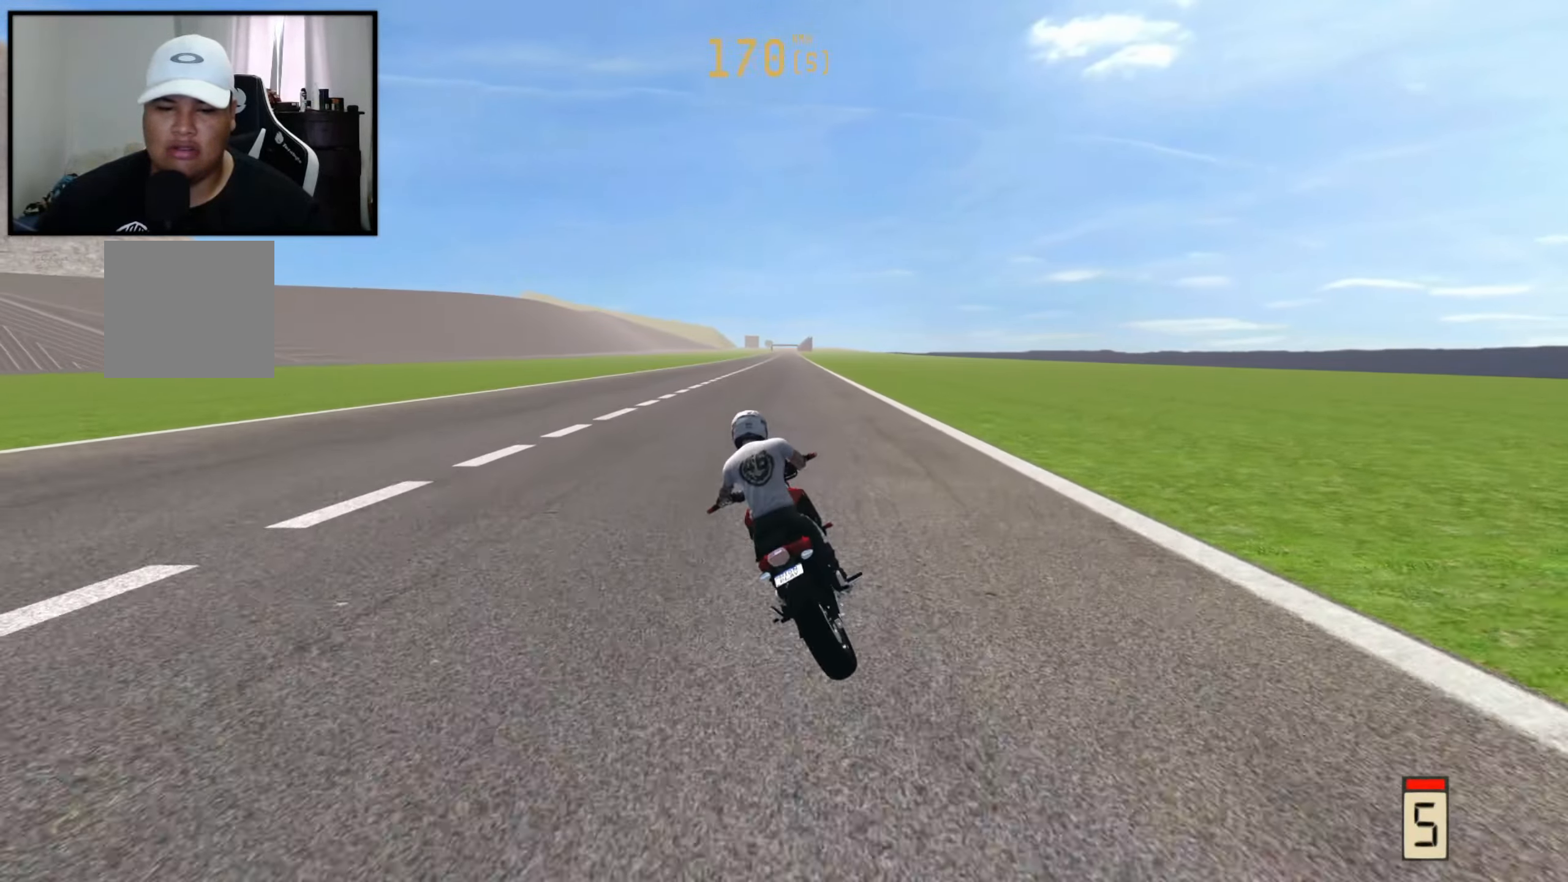
{"buttons": [], "left_stick": "center", "right_stick": "center", "events": [[100, "left_stick", "center"], [333, "left_stick", "right"], [483, "R2", "up"], [500, "left_stick", "center"]]}
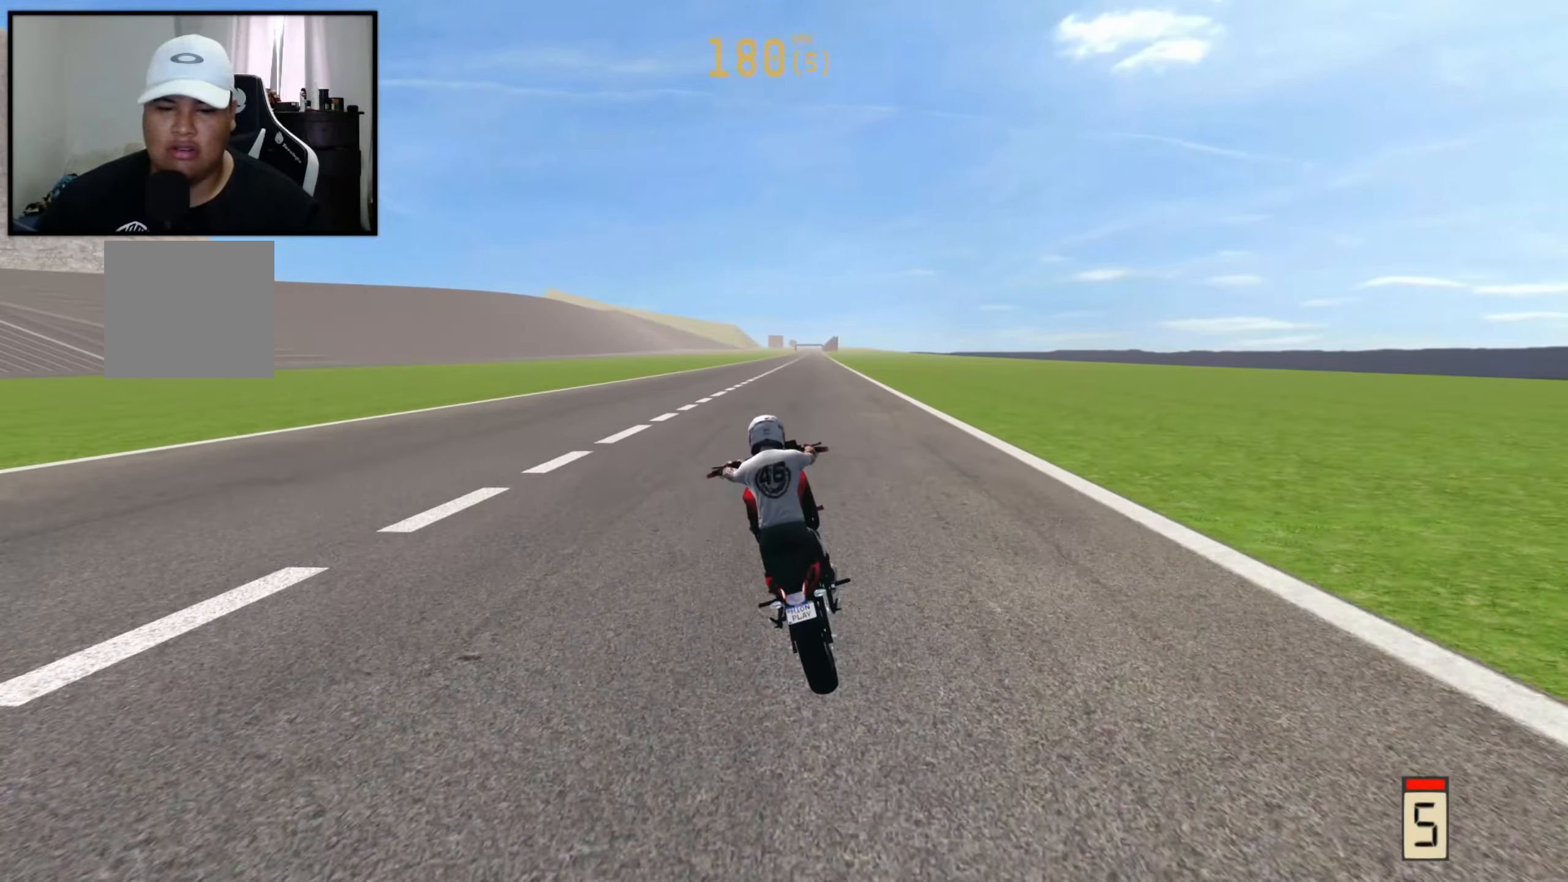
{"buttons": [], "left_stick": "right", "right_stick": "center", "events": [[117, "R2", "down"], [184, "left_stick", "right"], [234, "R2", "up"], [317, "R2", "down"], [417, "R2", "up"]]}
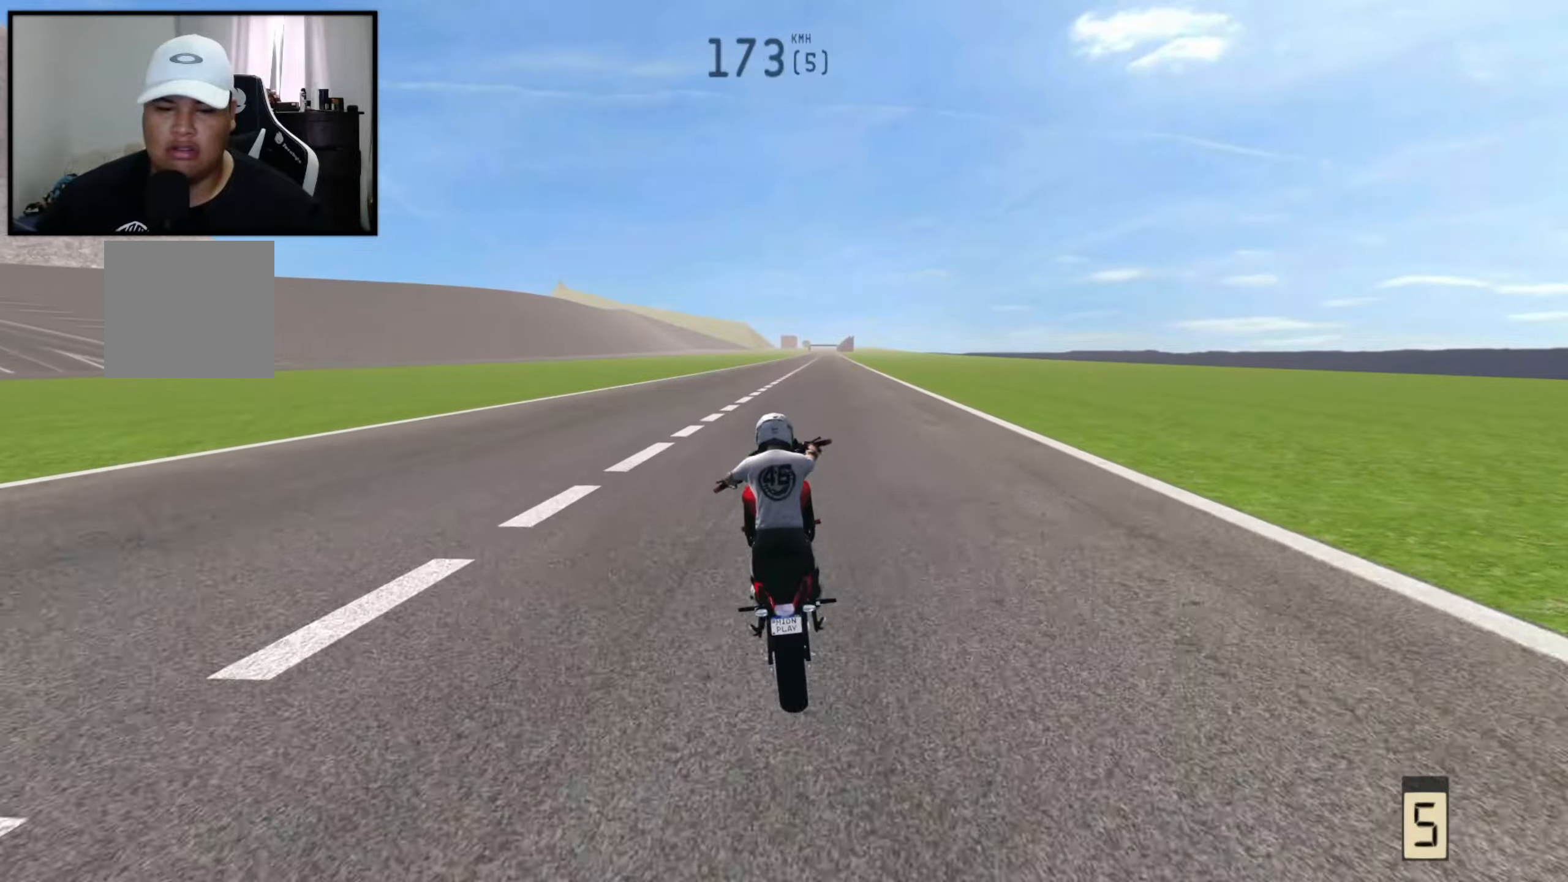
{"buttons": ["R2"], "left_stick": "right", "right_stick": "center", "events": [[50, "R2", "down"], [84, "left_stick", "center"], [334, "left_stick", "right"]]}
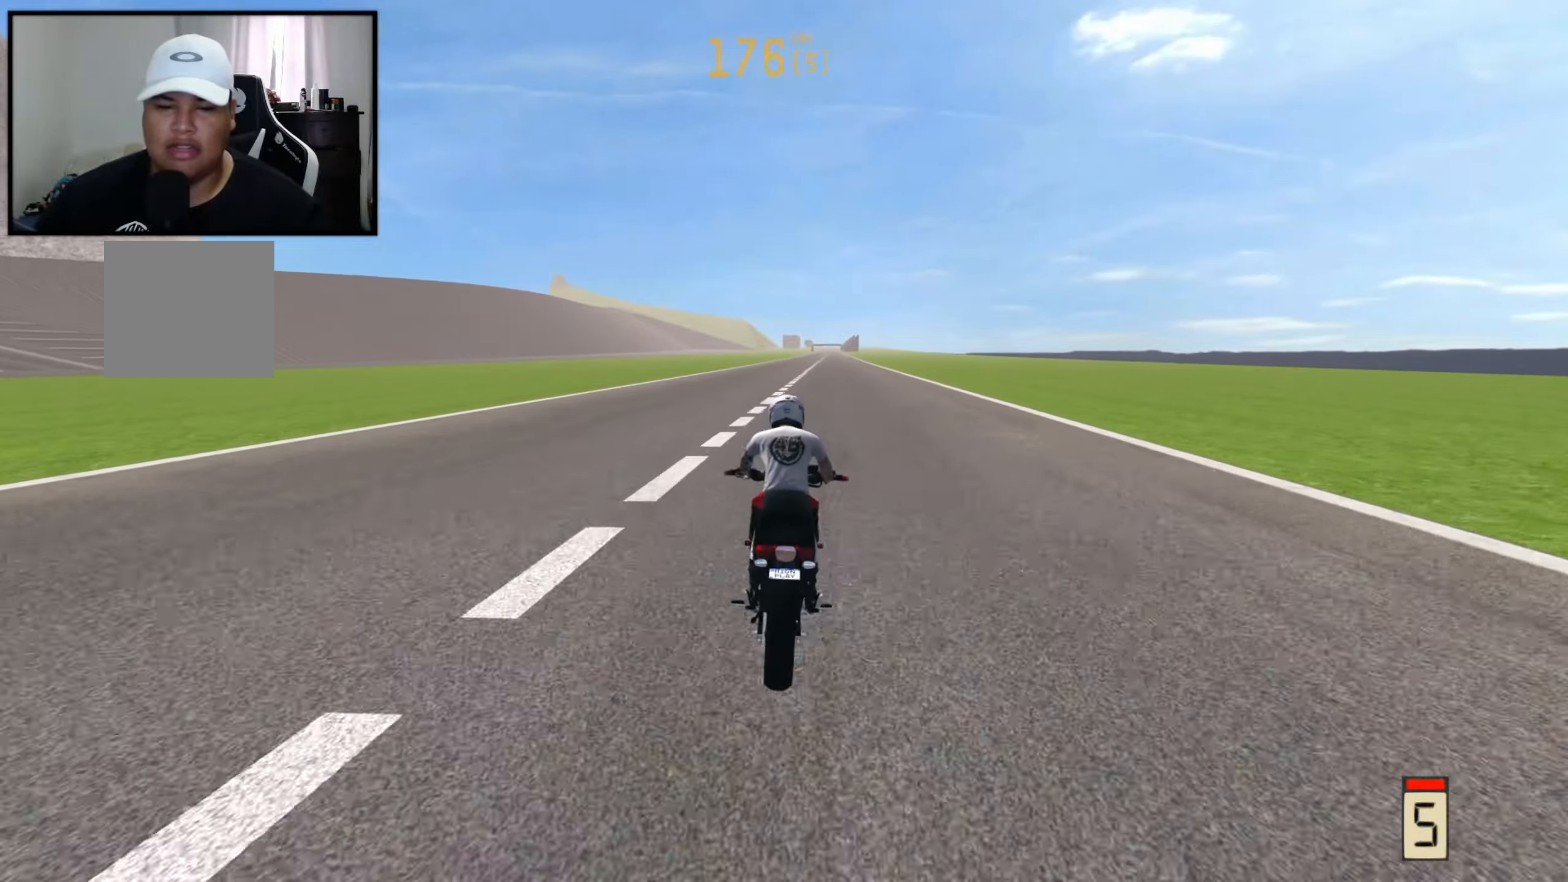
{"buttons": ["R2"], "left_stick": "right", "right_stick": "center", "events": []}
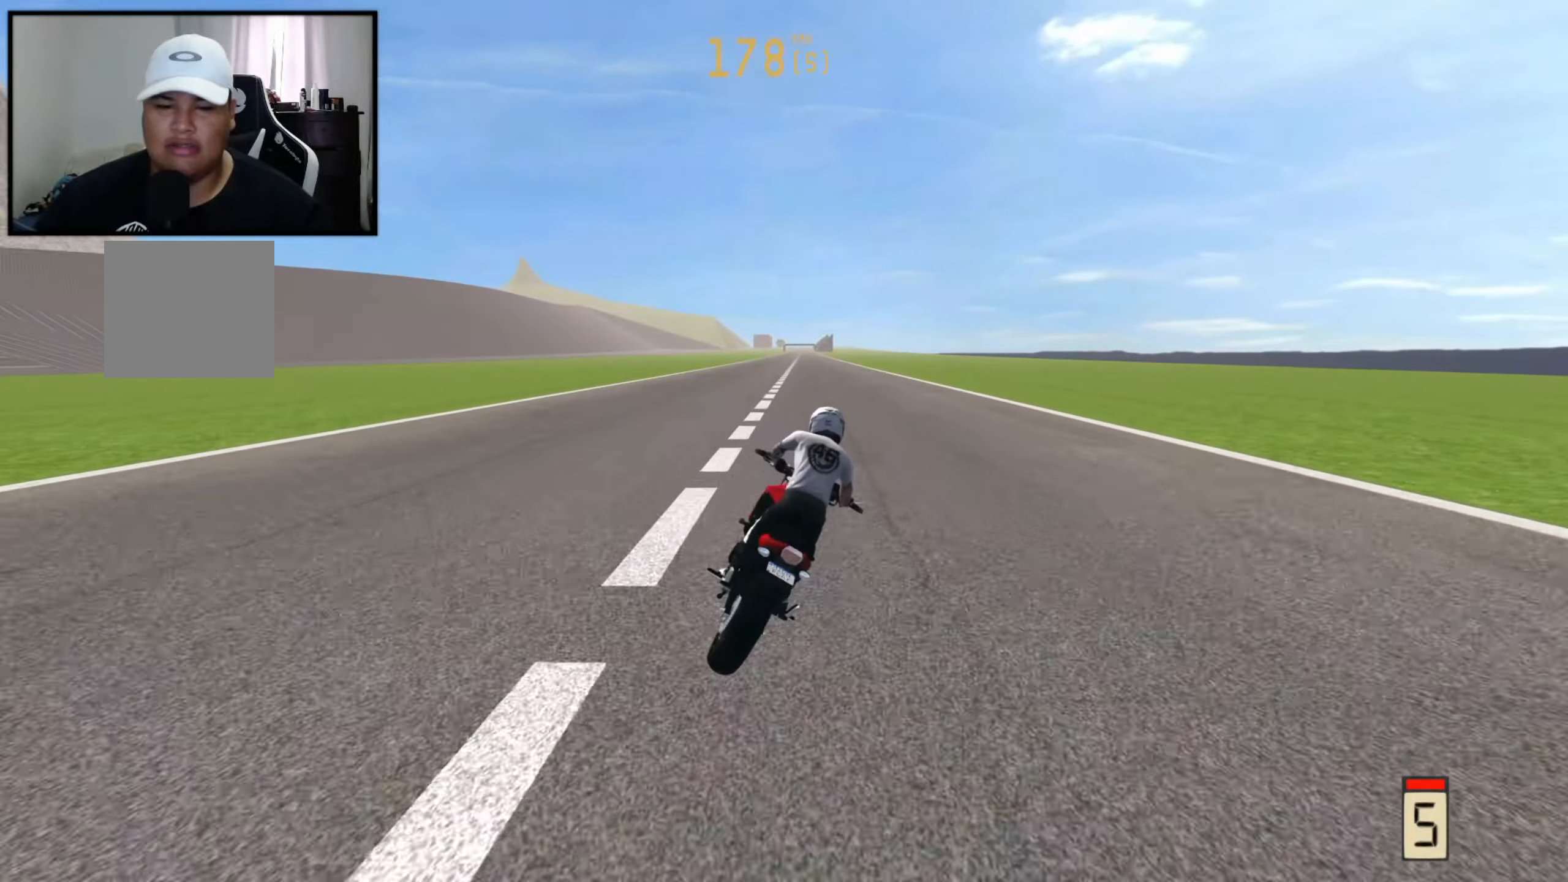
{"buttons": [], "left_stick": "center", "right_stick": "center", "events": [[150, "R2", "up"], [167, "left_stick", "center"]]}
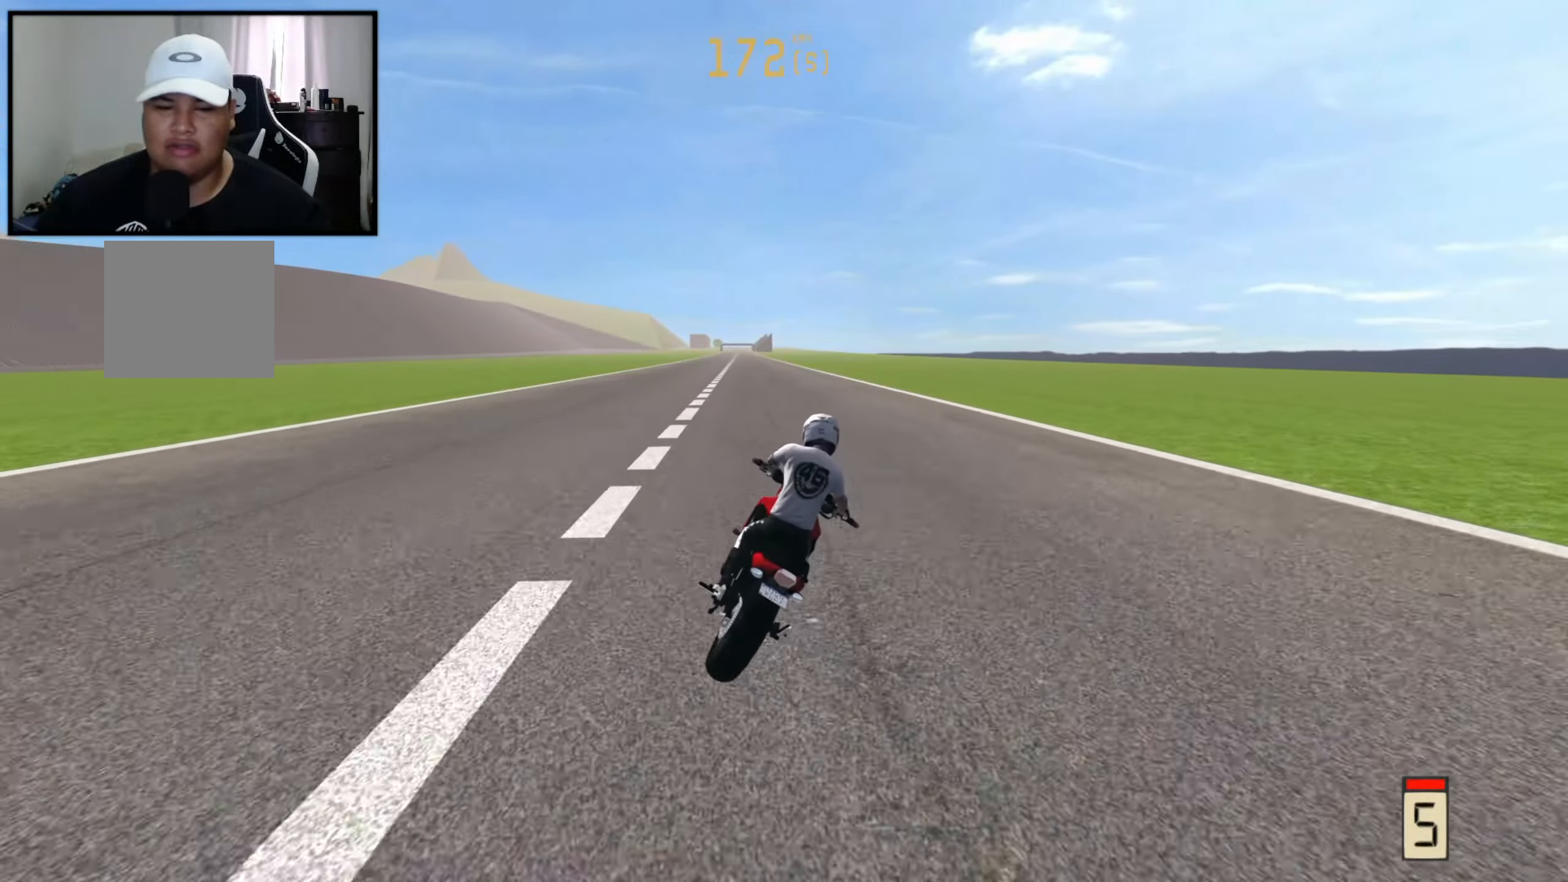
{"buttons": [], "left_stick": "down-left", "right_stick": "center", "events": [[200, "left_stick", "right"], [367, "left_stick", "down-left"]]}
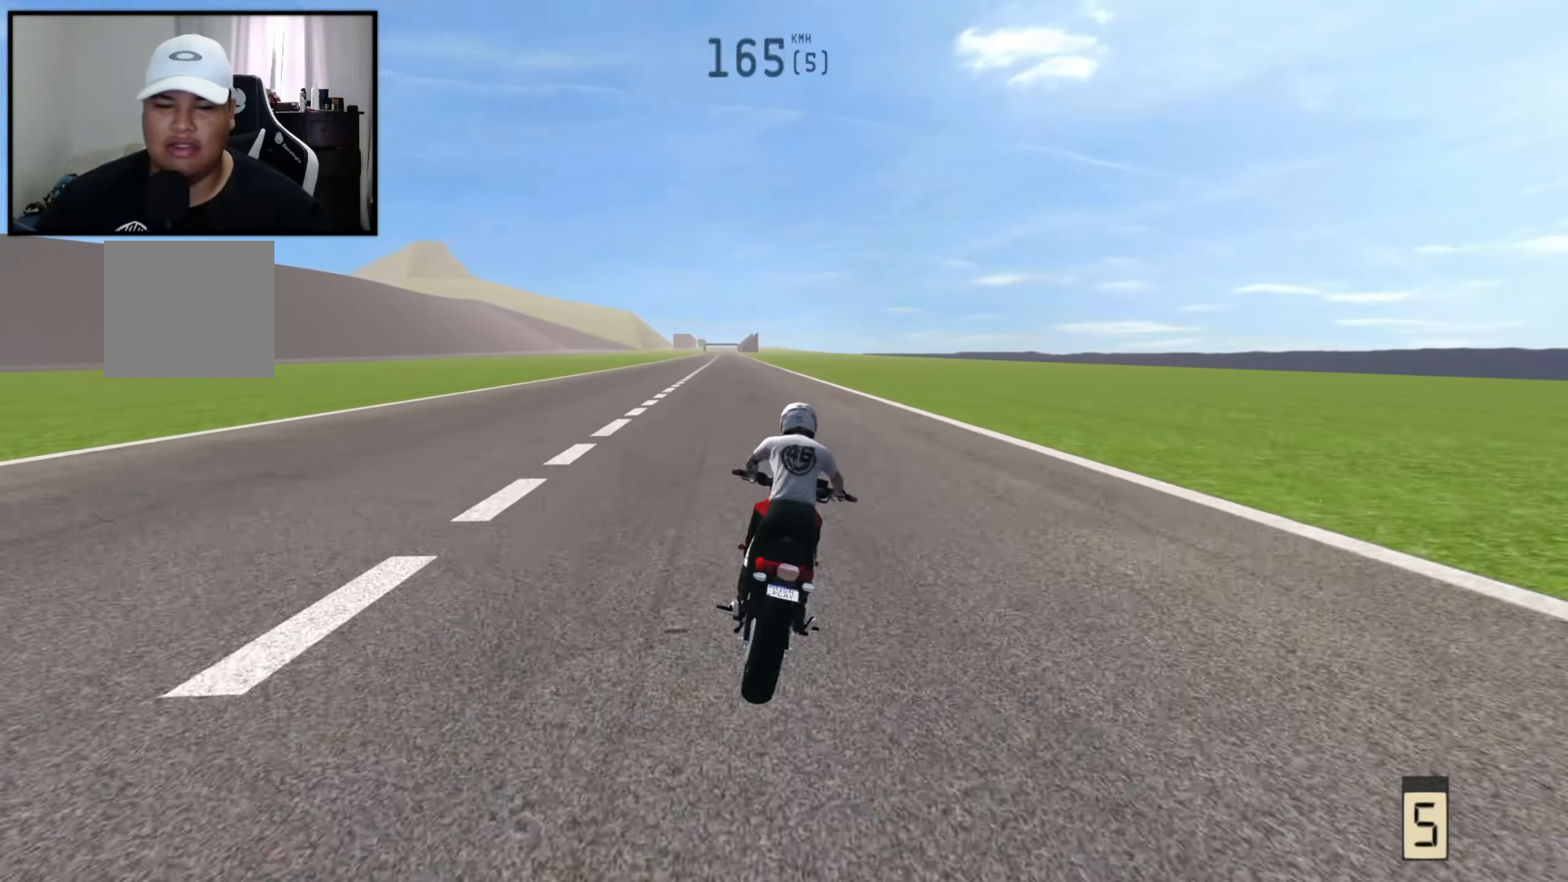
{"buttons": ["R2"], "left_stick": "right", "right_stick": "down", "events": [[350, "R2", "down"], [350, "X", "down"], [350, "left_stick", "center"], [434, "left_stick", "right"], [450, "right_stick", "down"], [484, "X", "up"]]}
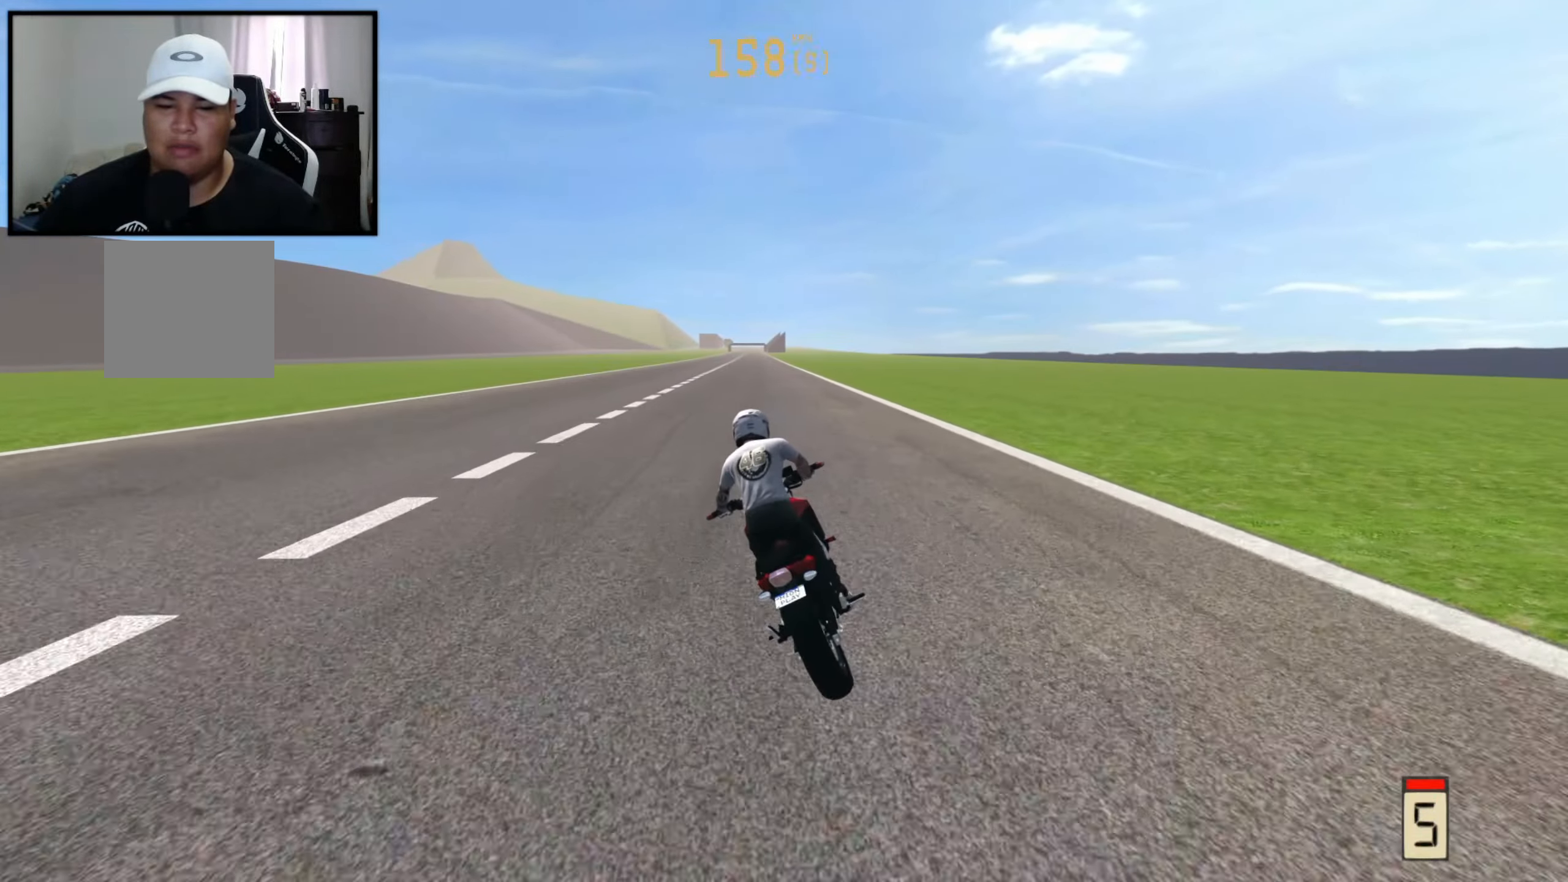
{"buttons": ["R2"], "left_stick": "center", "right_stick": "center", "events": [[100, "right_stick", "center"], [117, "left_stick", "center"]]}
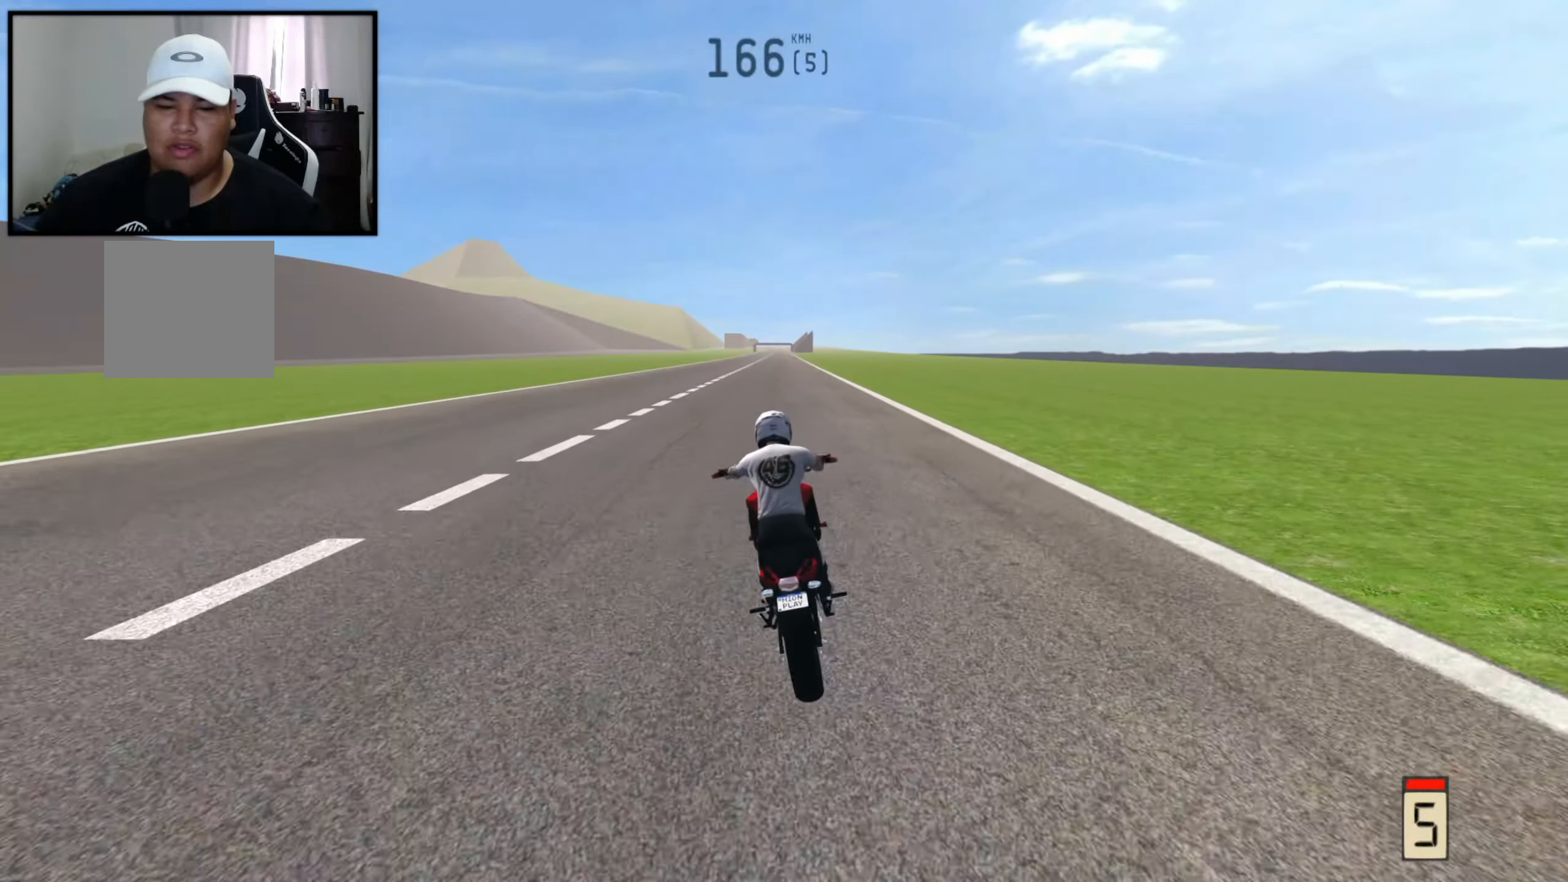
{"buttons": ["R2"], "left_stick": "right", "right_stick": "center", "events": [[200, "R2", "up"], [317, "R2", "down"], [400, "left_stick", "right"]]}
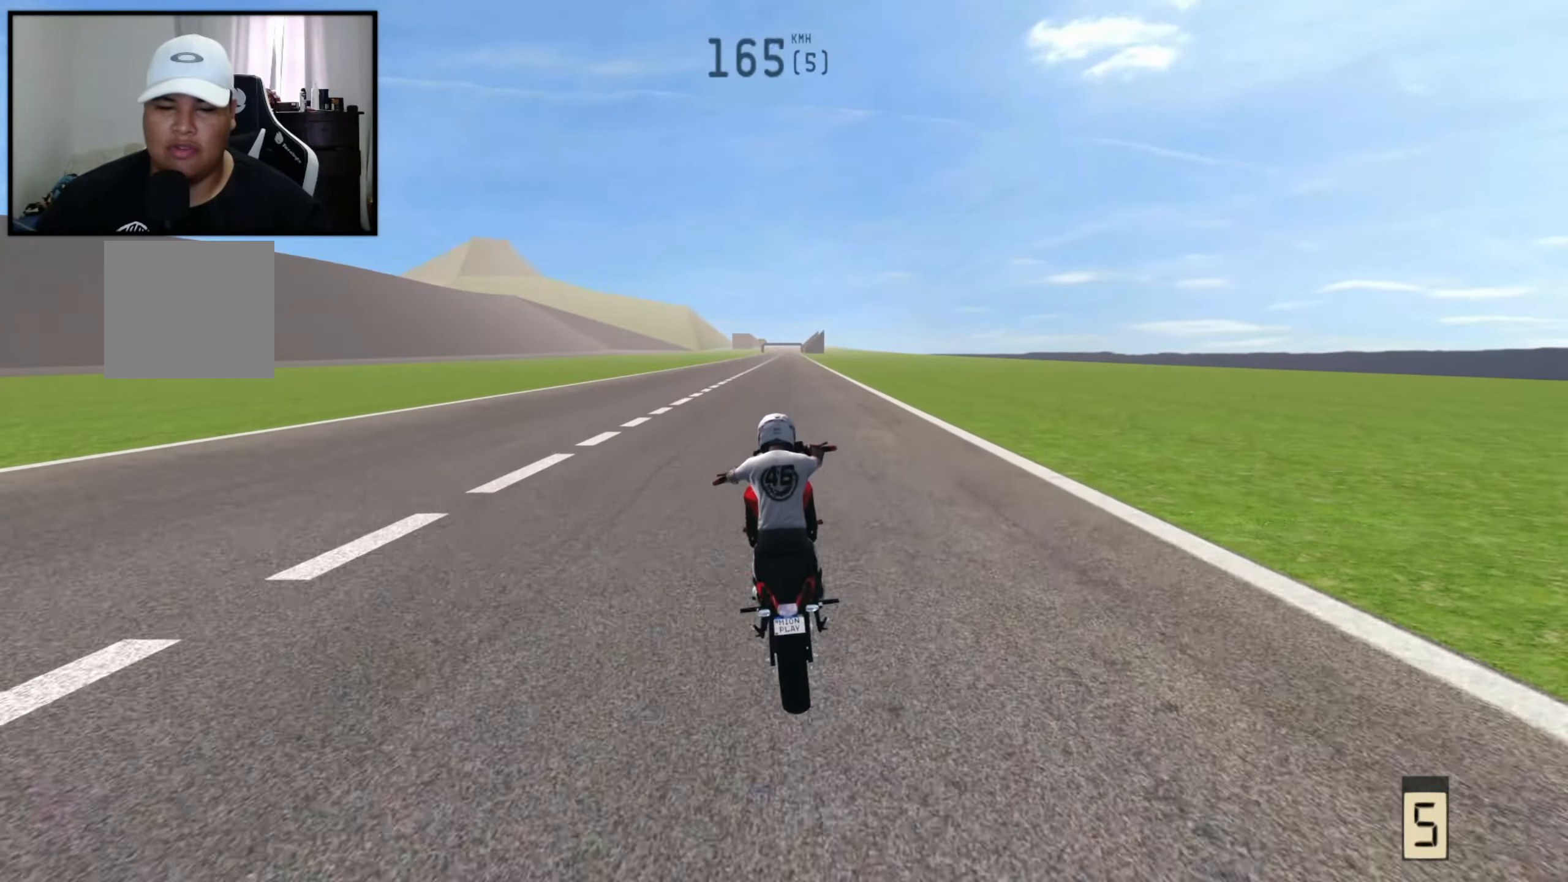
{"buttons": ["R2"], "left_stick": "center", "right_stick": "center", "events": [[117, "left_stick", "center"]]}
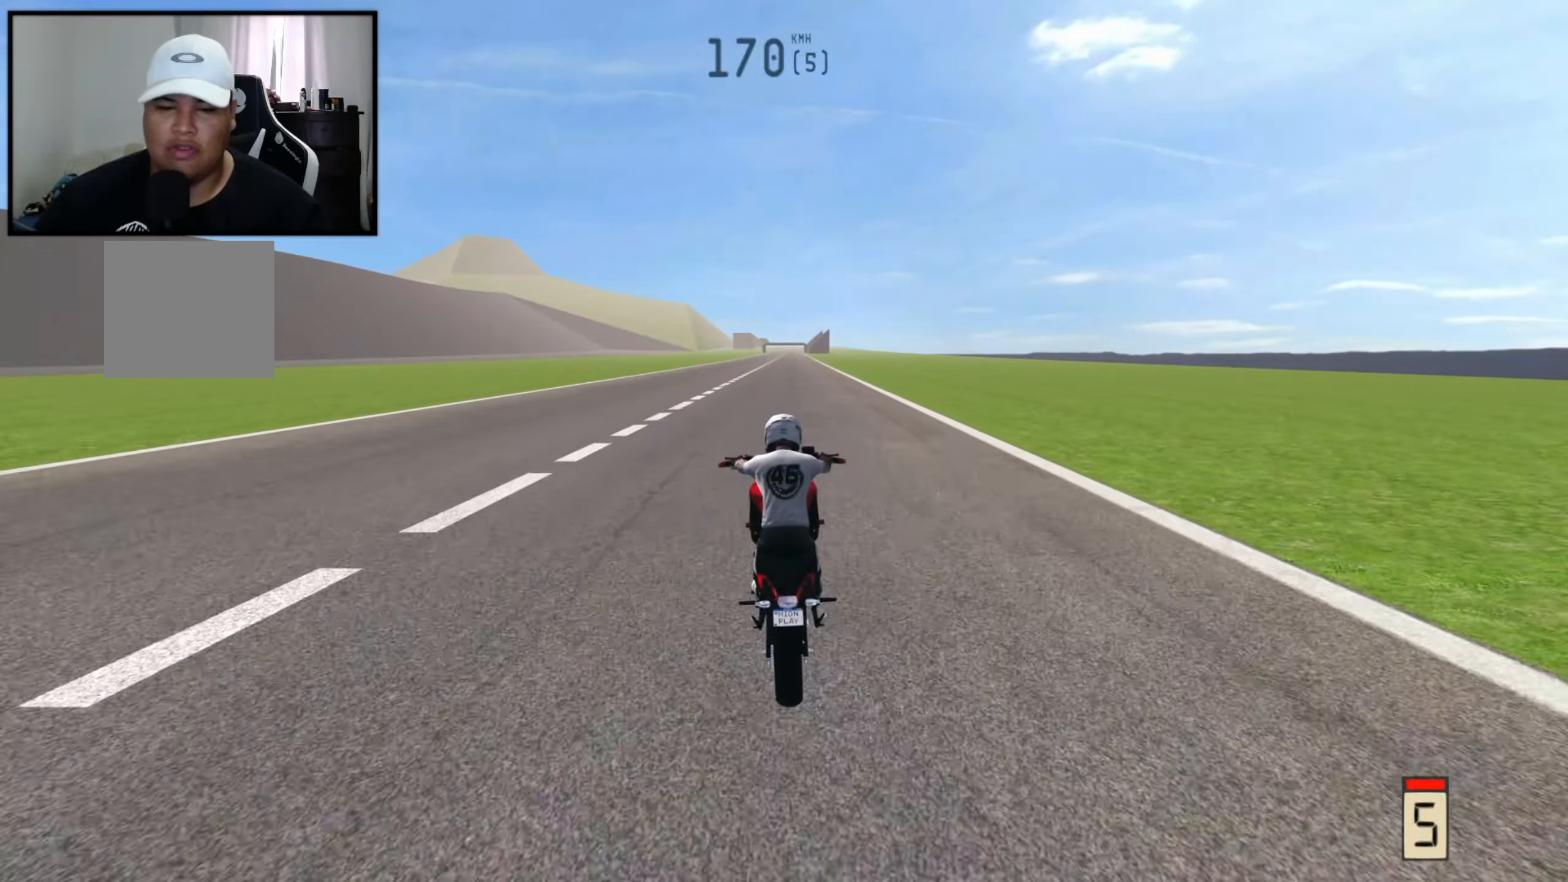
{"buttons": [], "left_stick": "center", "right_stick": "center", "events": [[400, "R2", "up"]]}
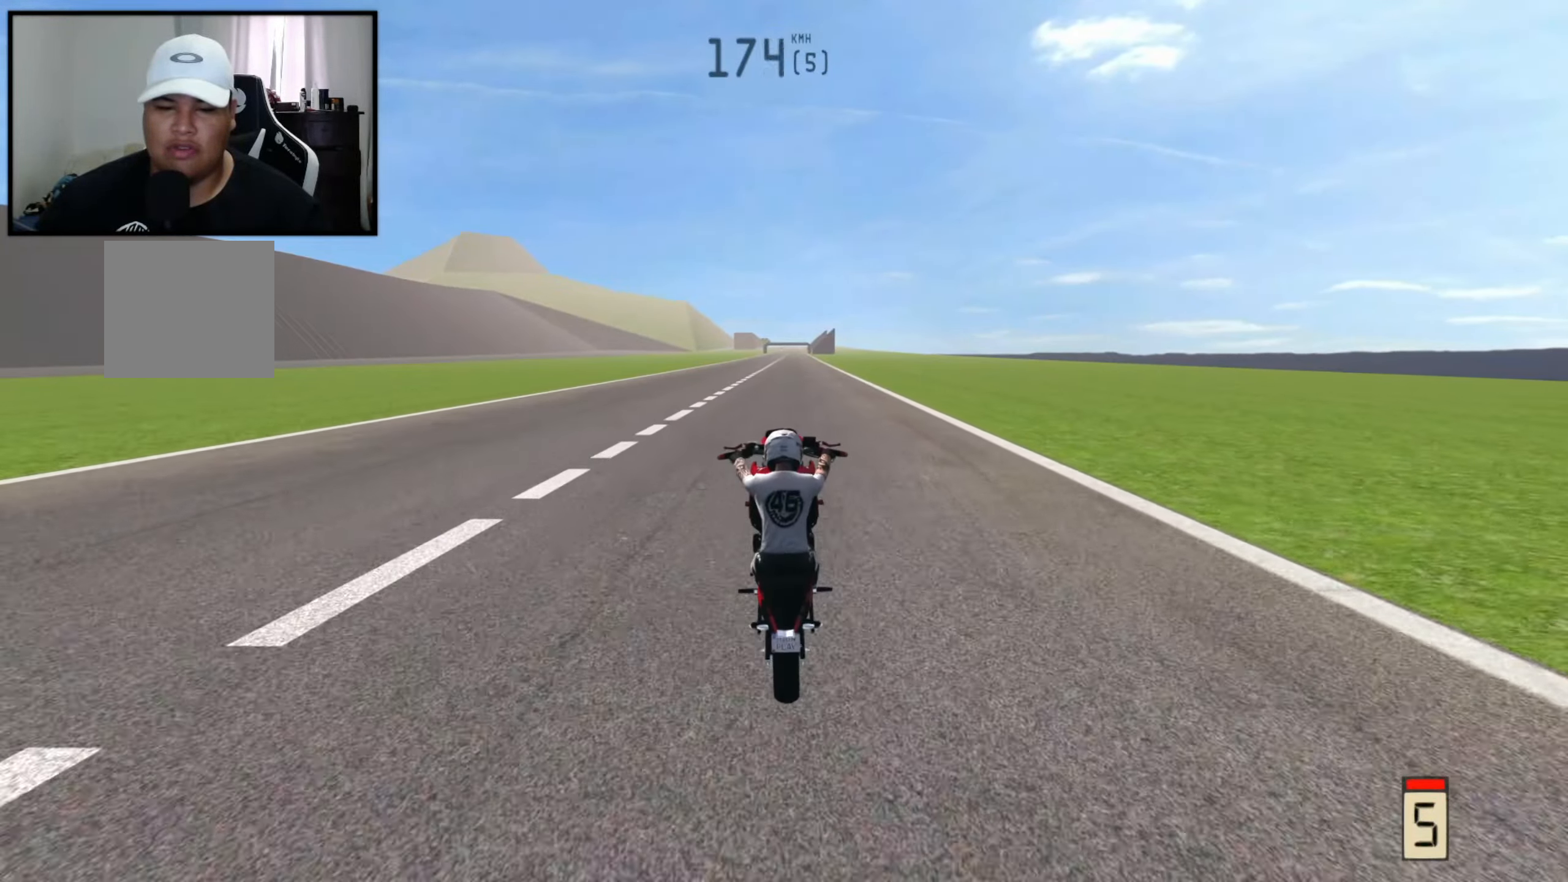
{"buttons": [], "left_stick": "center", "right_stick": "center", "events": [[34, "R2", "down"], [150, "R2", "up"], [366, "R2", "down"], [483, "R2", "up"]]}